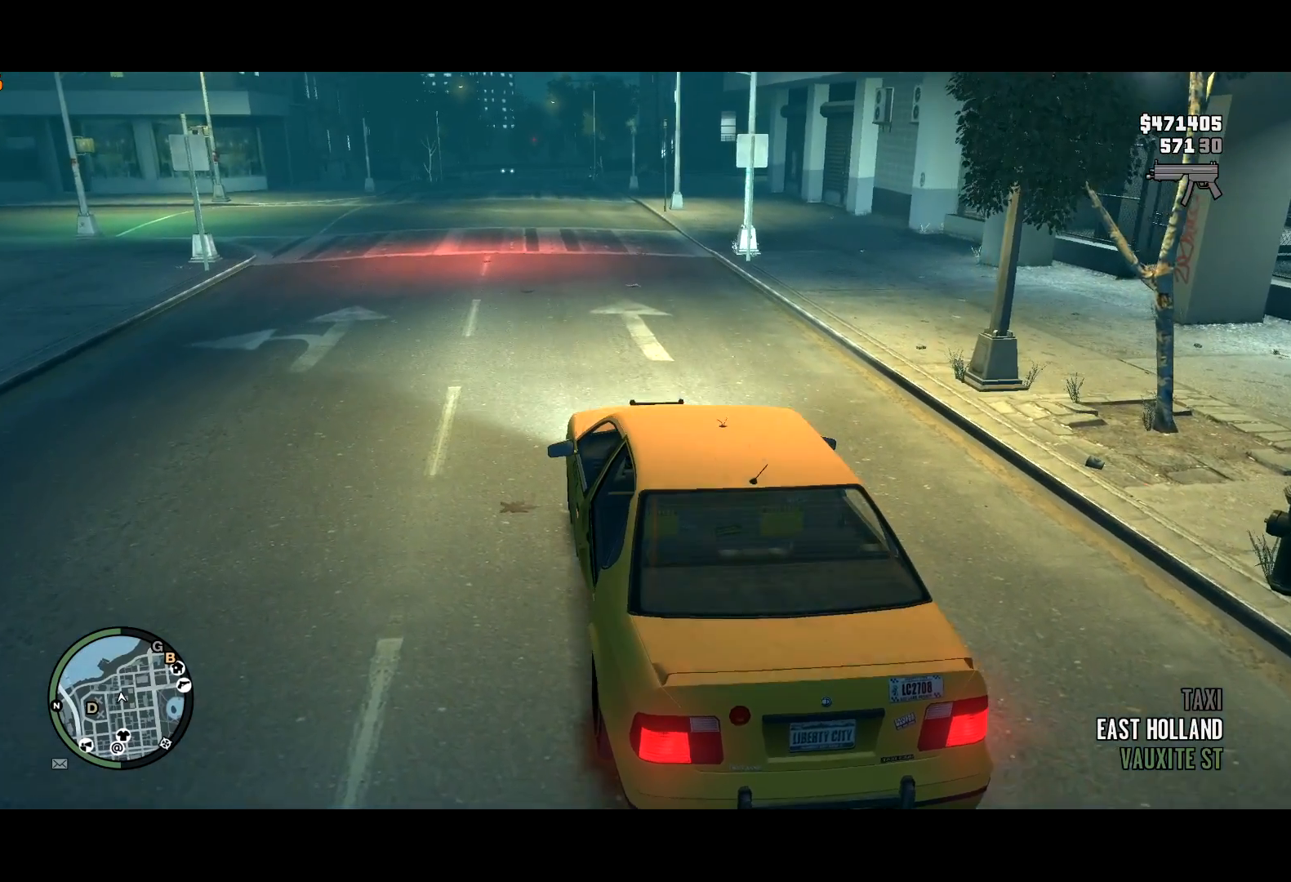
Gameplay with keyboard and mouse; each line is a JSON object with the keys and mouse buttons held at the frame after it. "events" lists presses ("down") and releases ("up") of "a", "c", "ctrl", "d", "down", "e", "escape", "f", "f2", "g", "lock", "q", "r", "return", "s", "shift", "space", "t", "up", "v", "w", "mouse_left", "mouse_right", "mouse_wheel_up" and "mouse_wheel_down" between this image and that frame as [ms after this image, input, new state], when the widget could be followed in between. "mouse_left", "mouse_right", "mouse_wheel_up", "mouse_wheel_down" = the "left", "right", "wheel_up", "wheel_down" buttons of the "mouse" list. No other keys are recorded. Mouse movement is not recorded. Key names are as the overlay labels them; some are game actions (e.g. jump) rather than physical keys.
{"keys": ["t"], "mouse": [], "events": [[67, "w", "up"], [350, "d", "down"], [484, "d", "up"]]}
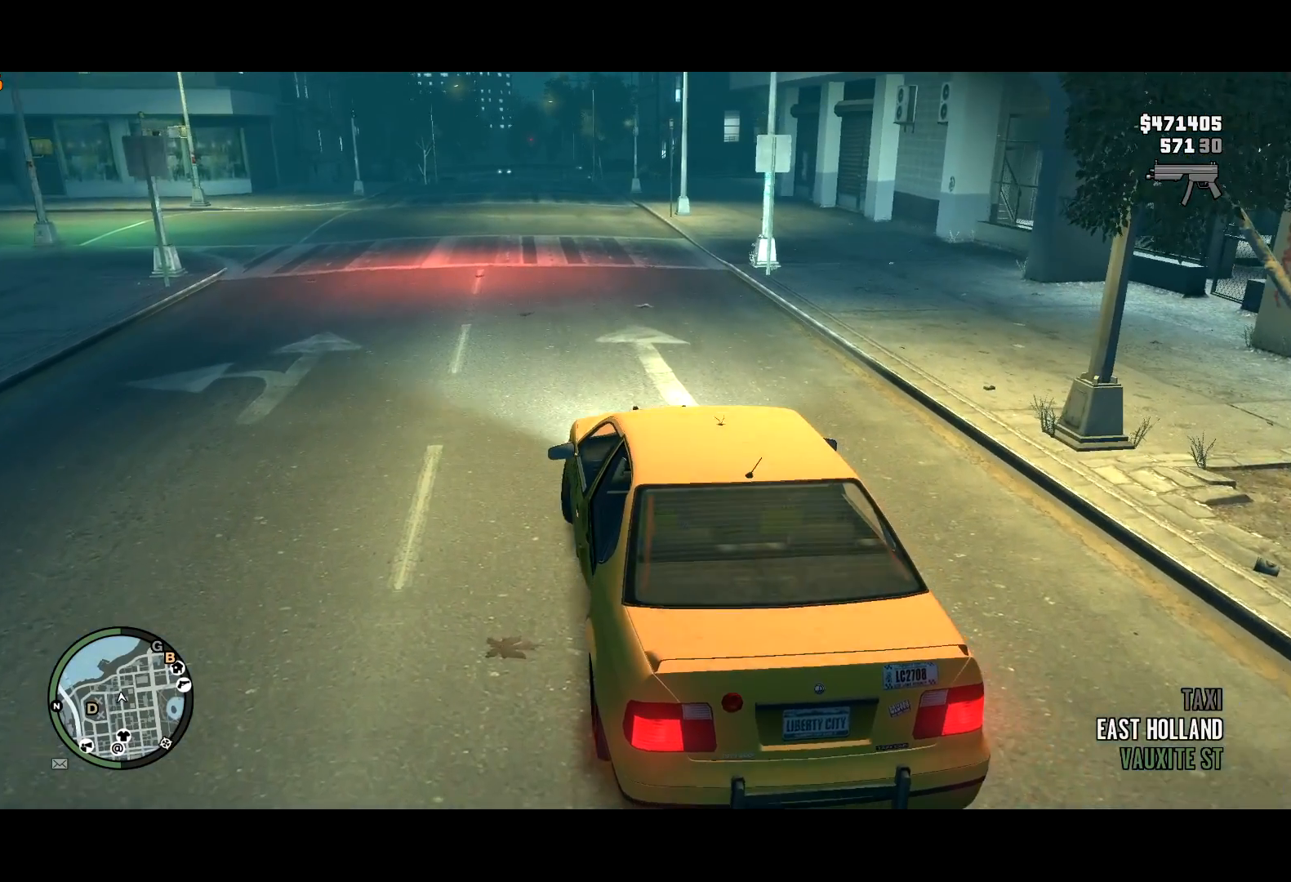
{"keys": ["t"], "mouse": [], "events": [[184, "w", "down"], [467, "w", "up"]]}
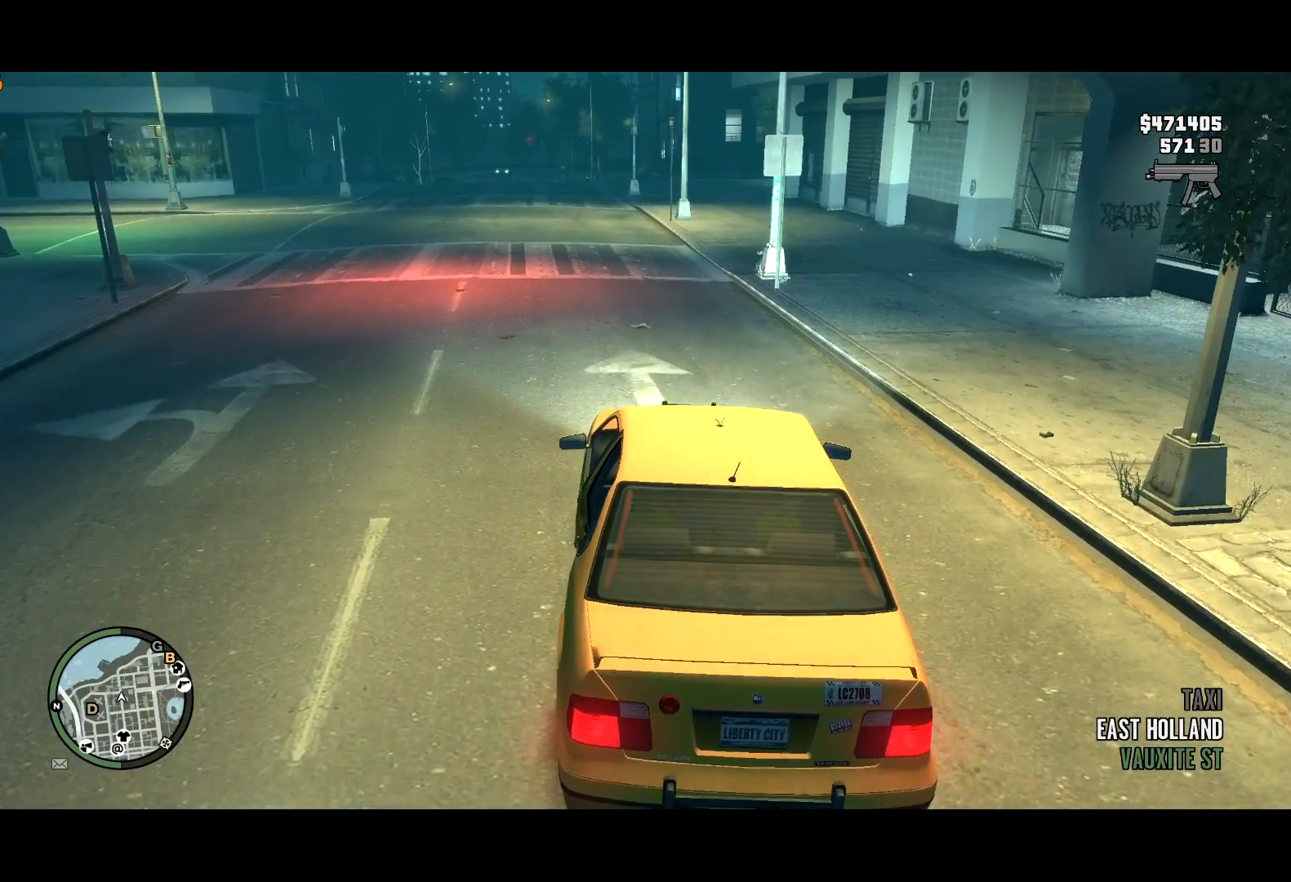
{"keys": ["t"], "mouse": [], "events": []}
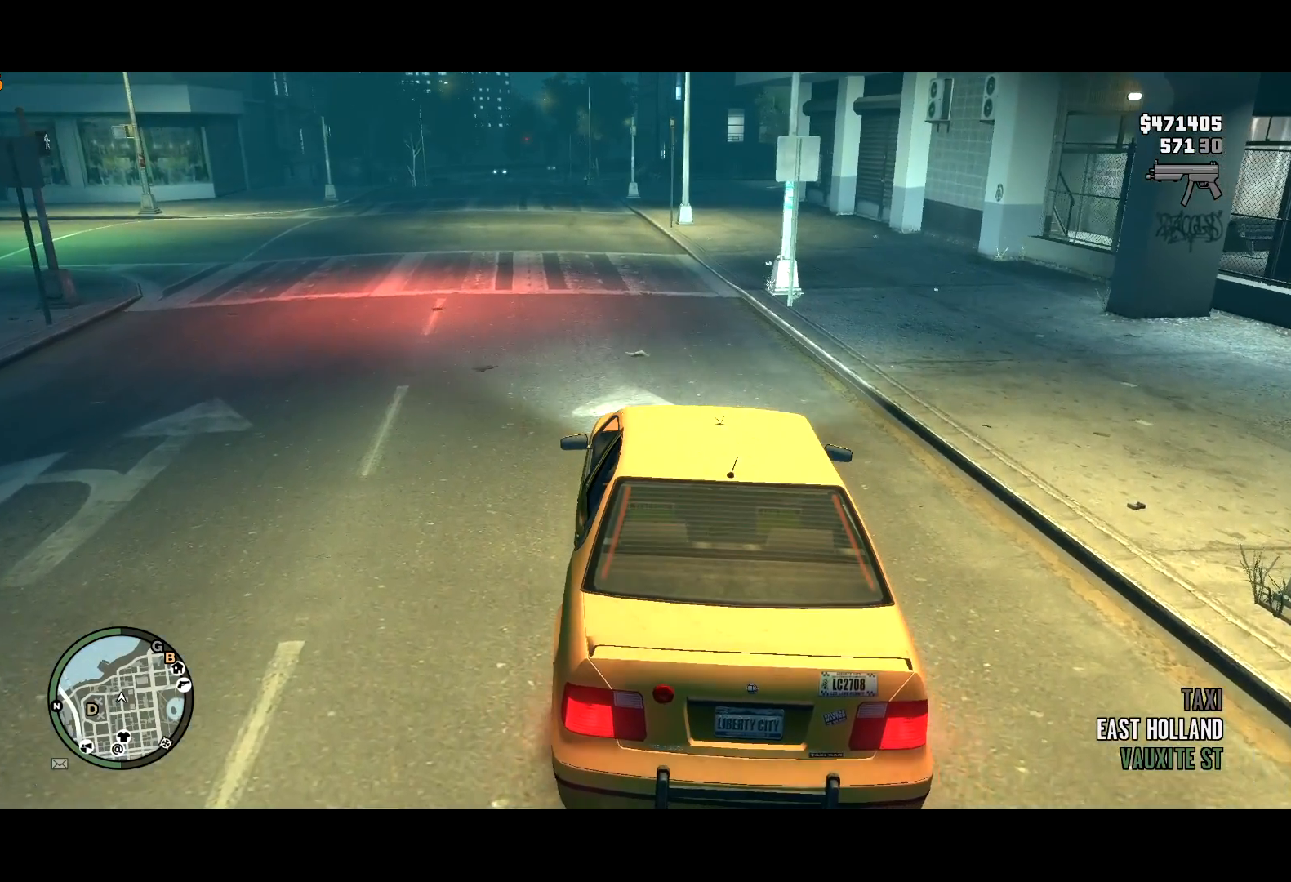
{"keys": ["t"], "mouse": [], "events": [[250, "w", "down"], [450, "w", "up"]]}
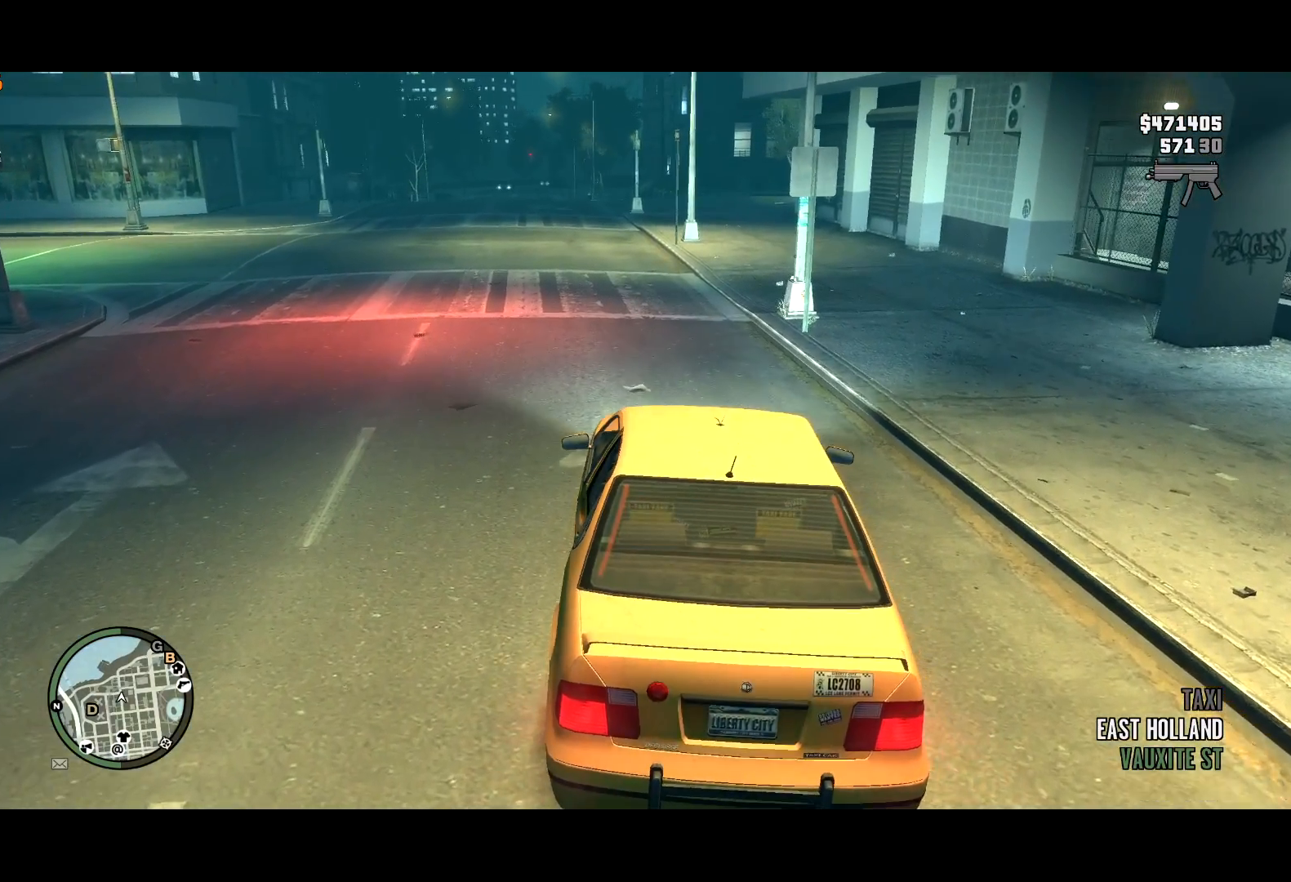
{"keys": ["t", "w"], "mouse": [], "events": [[500, "w", "down"]]}
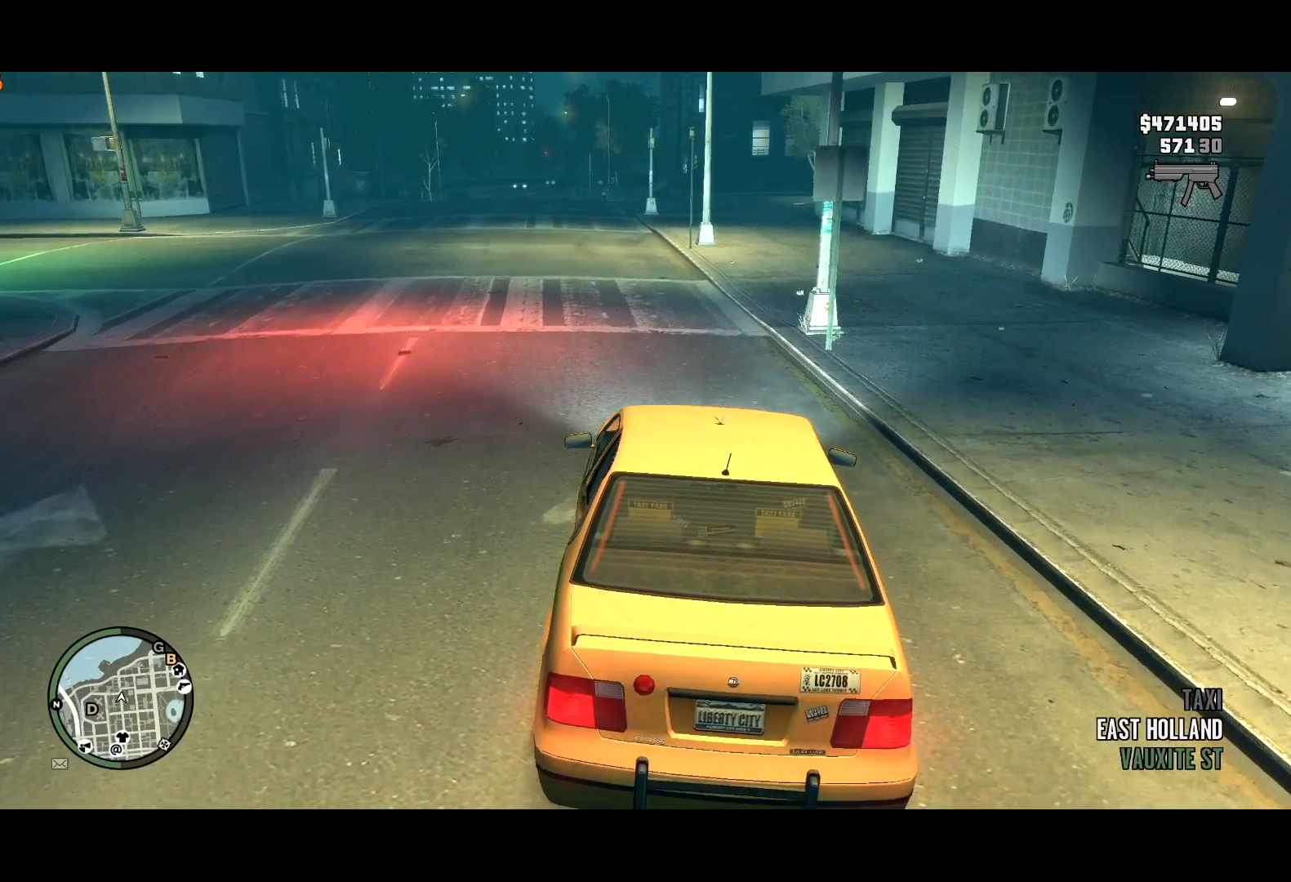
{"keys": ["t"], "mouse": [], "events": [[200, "w", "up"]]}
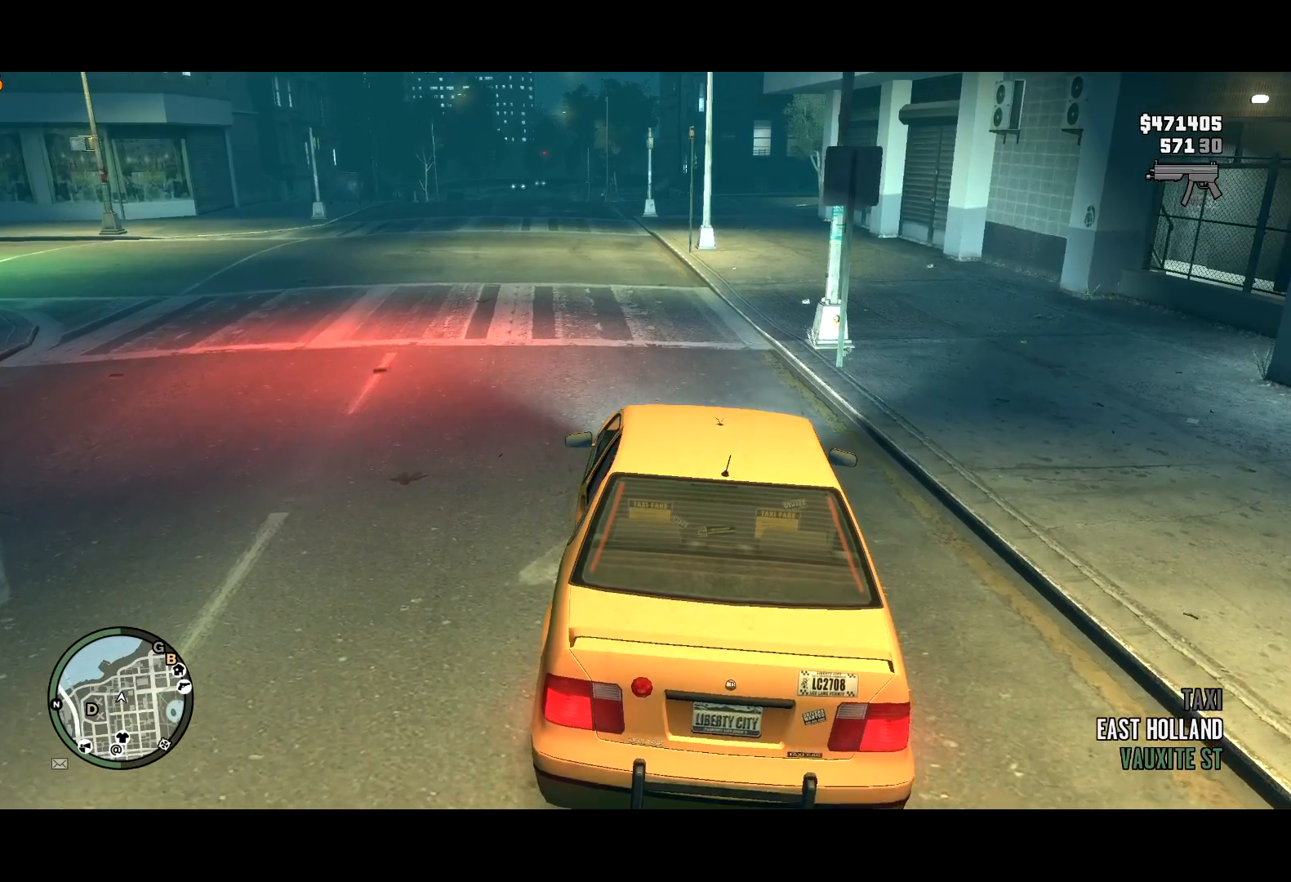
{"keys": ["t"], "mouse": [], "events": [[217, "w", "down"], [400, "w", "up"]]}
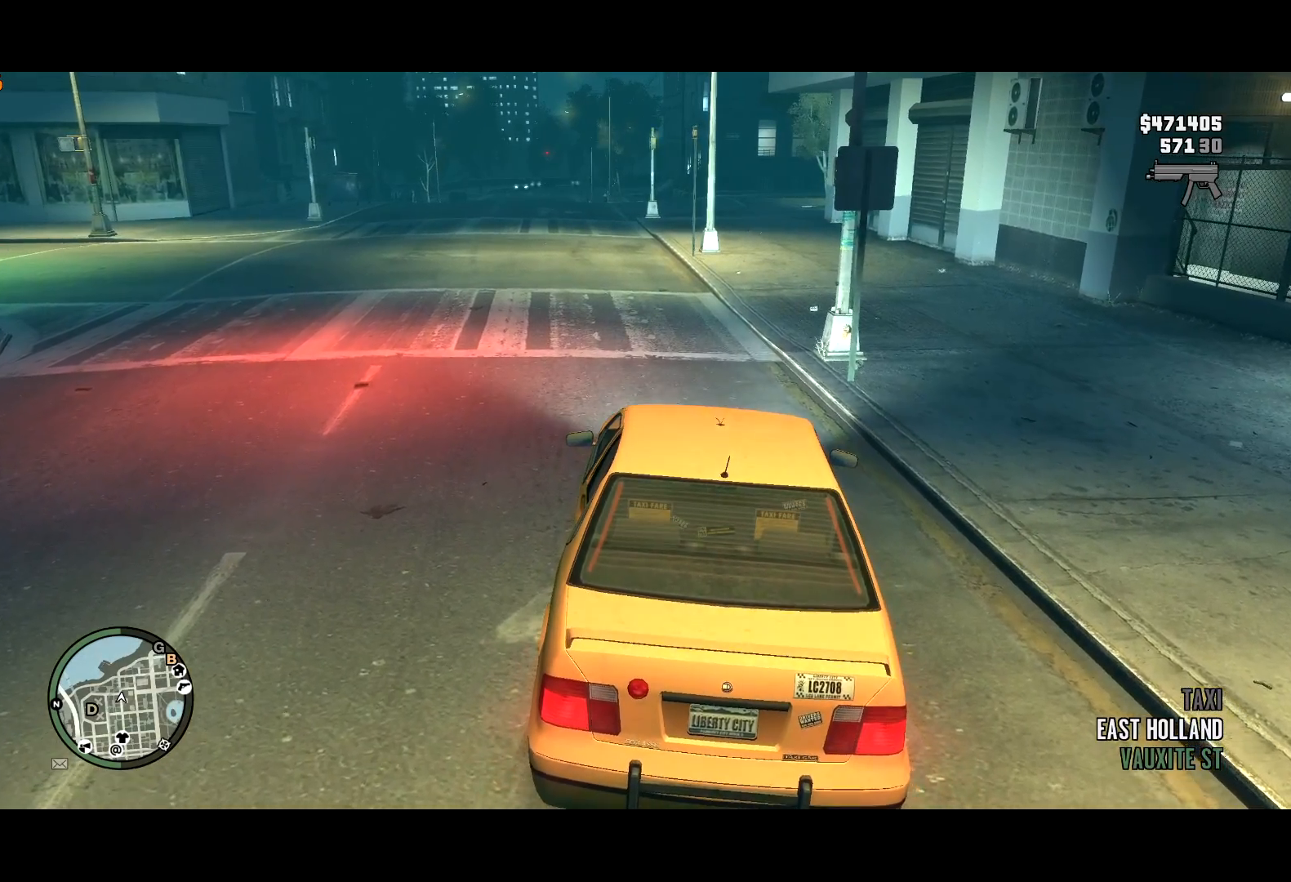
{"keys": ["s", "t"], "mouse": [], "events": [[367, "s", "down"]]}
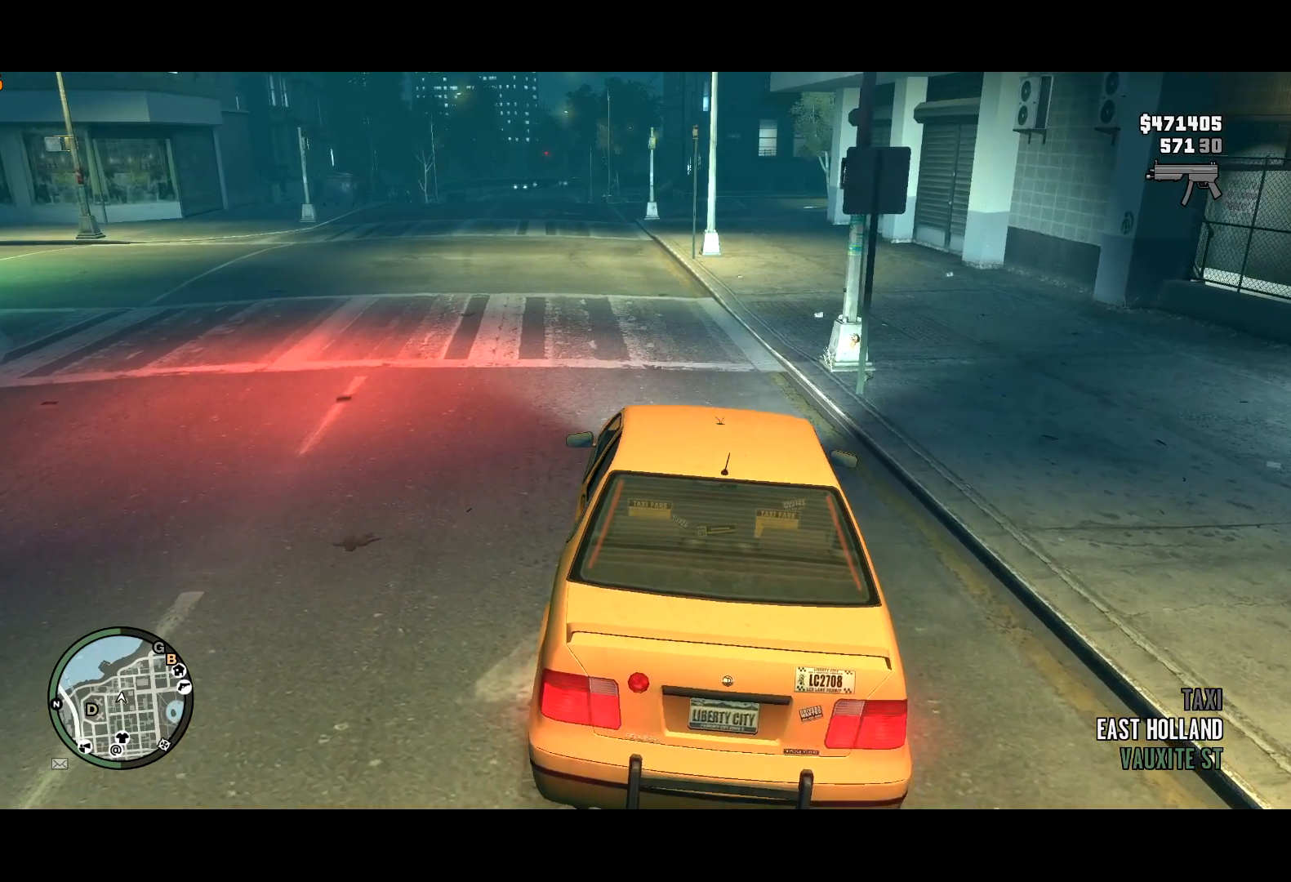
{"keys": ["s", "t"], "mouse": [], "events": []}
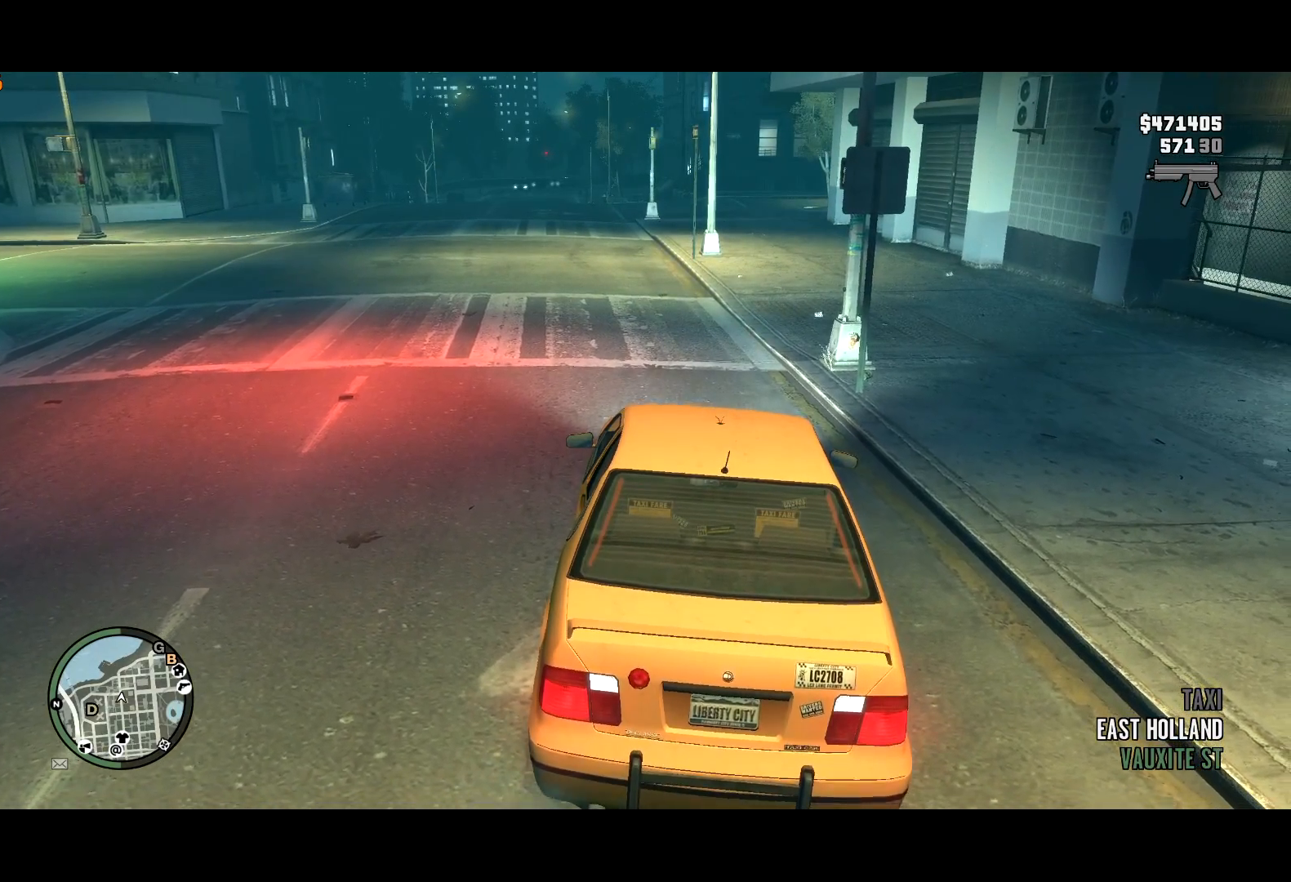
{"keys": ["t"], "mouse": [], "events": [[217, "s", "up"]]}
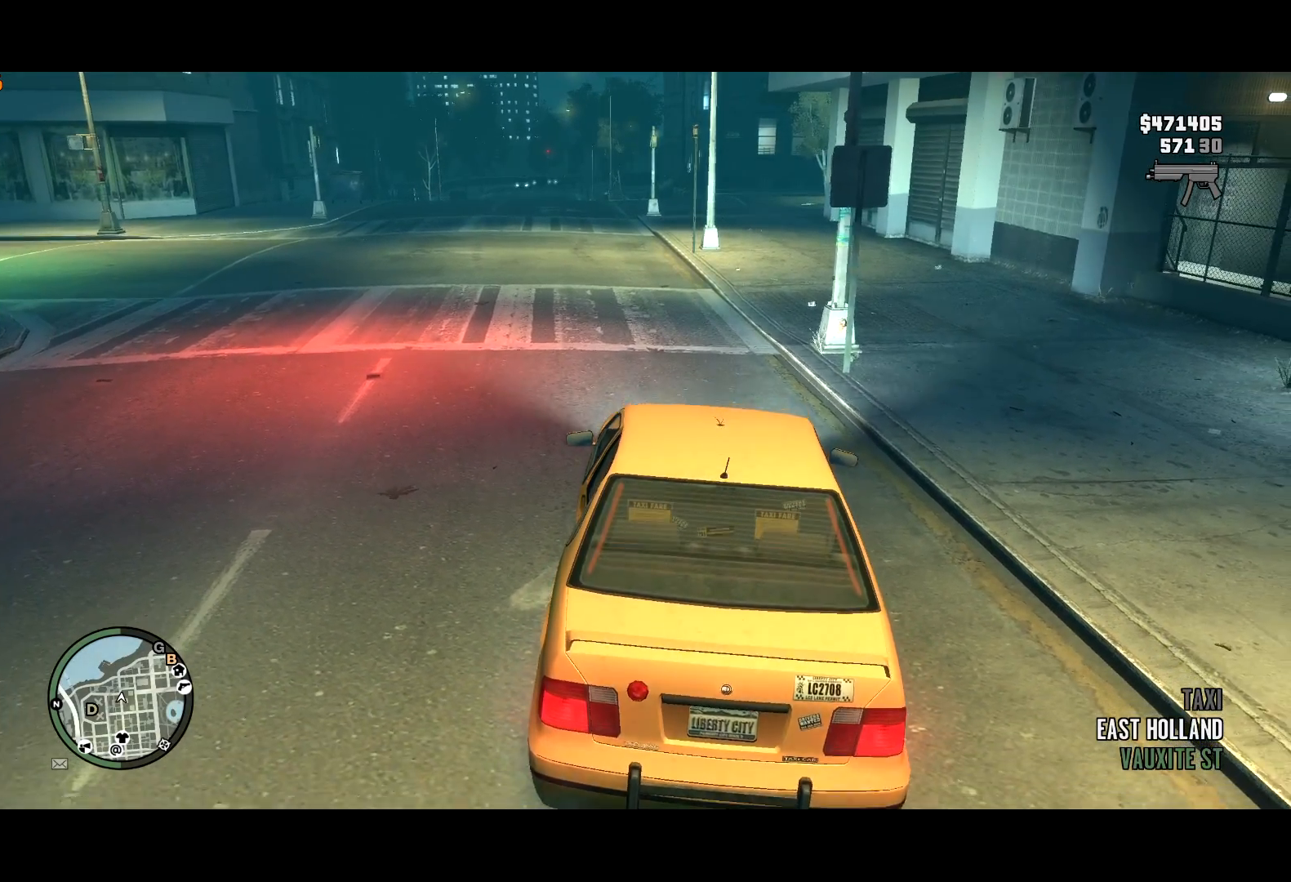
{"keys": ["t"], "mouse": [], "events": [[84, "w", "down"], [367, "w", "up"]]}
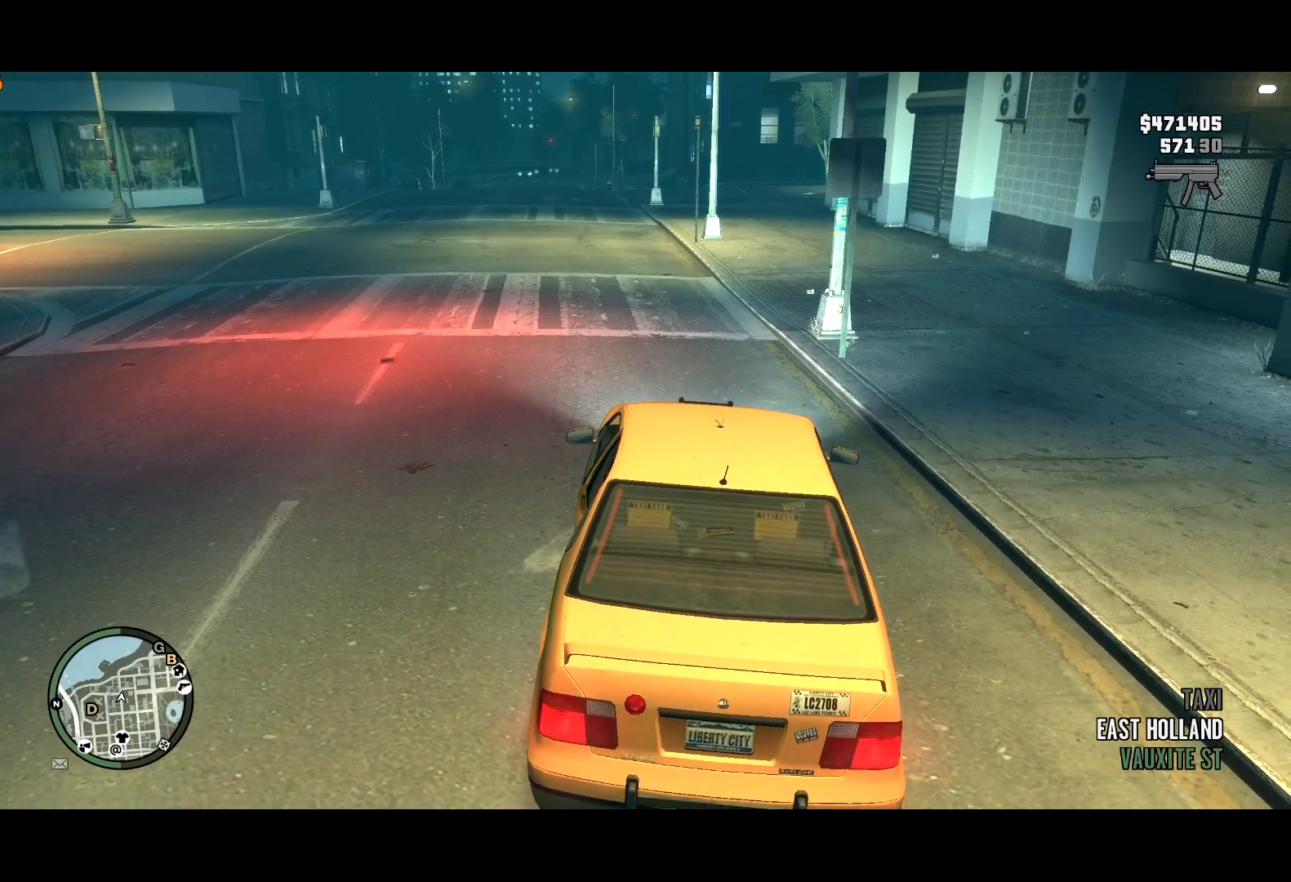
{"keys": ["t"], "mouse": [], "events": [[284, "w", "down"], [484, "w", "up"]]}
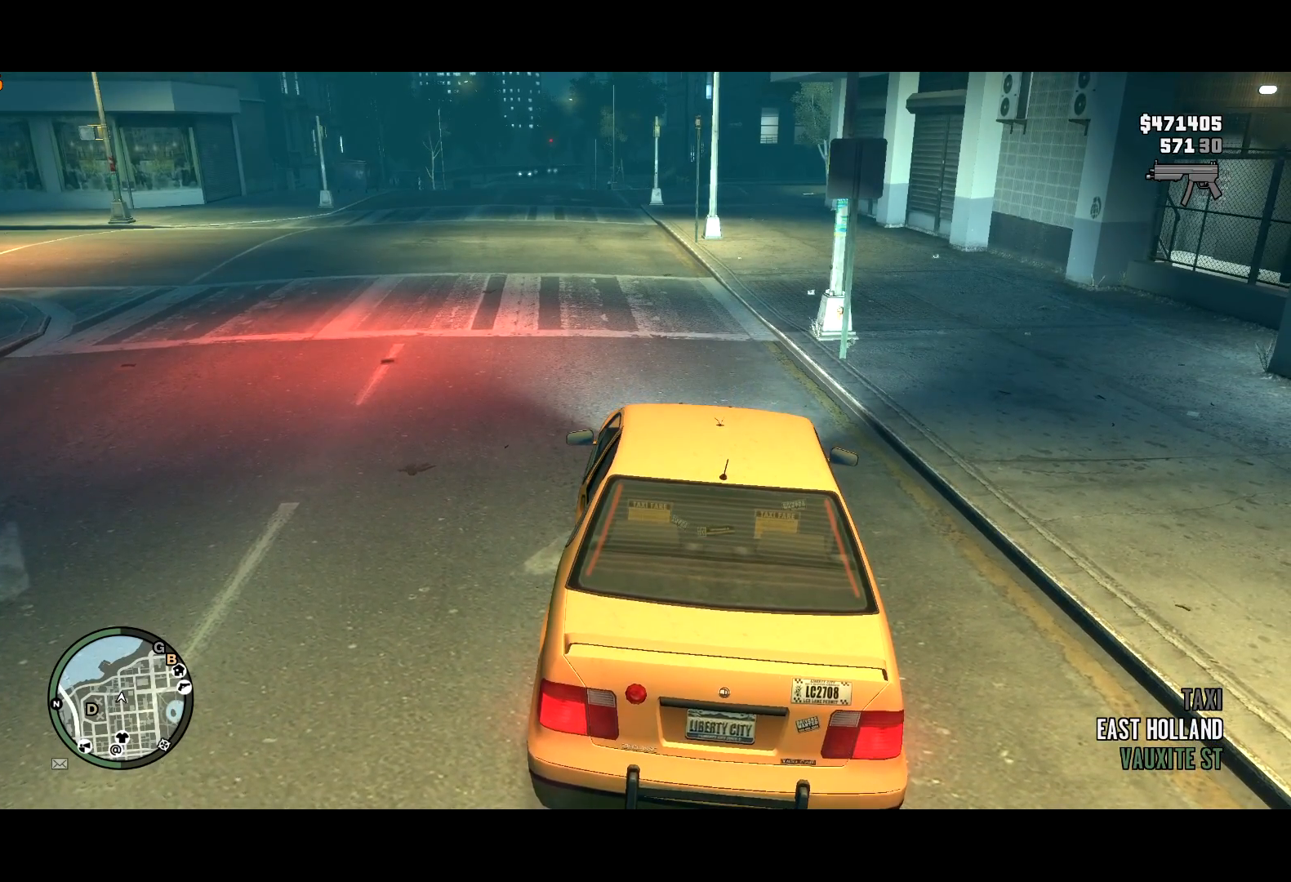
{"keys": ["t", "w"], "mouse": [], "events": [[400, "w", "down"]]}
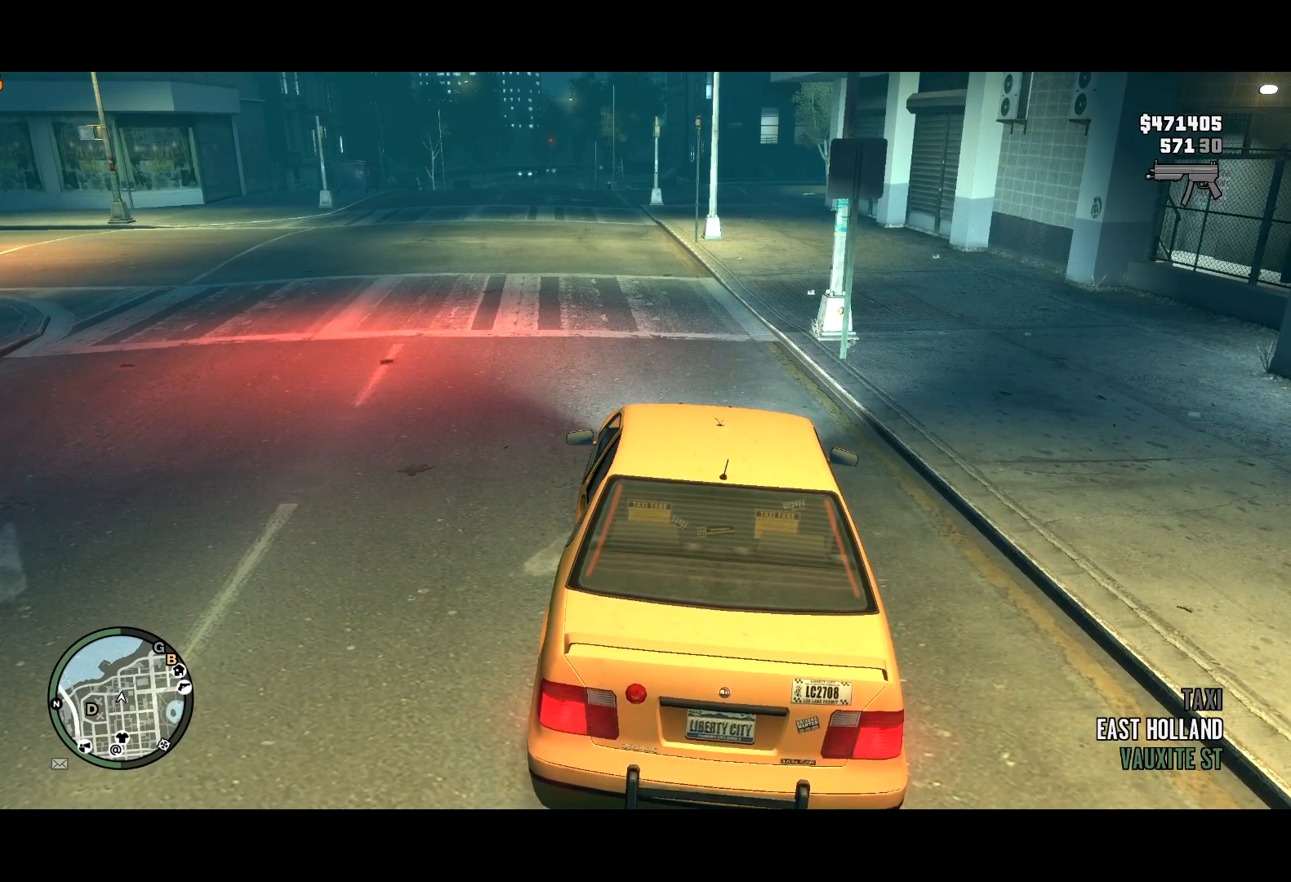
{"keys": ["t"], "mouse": [], "events": [[134, "w", "up"]]}
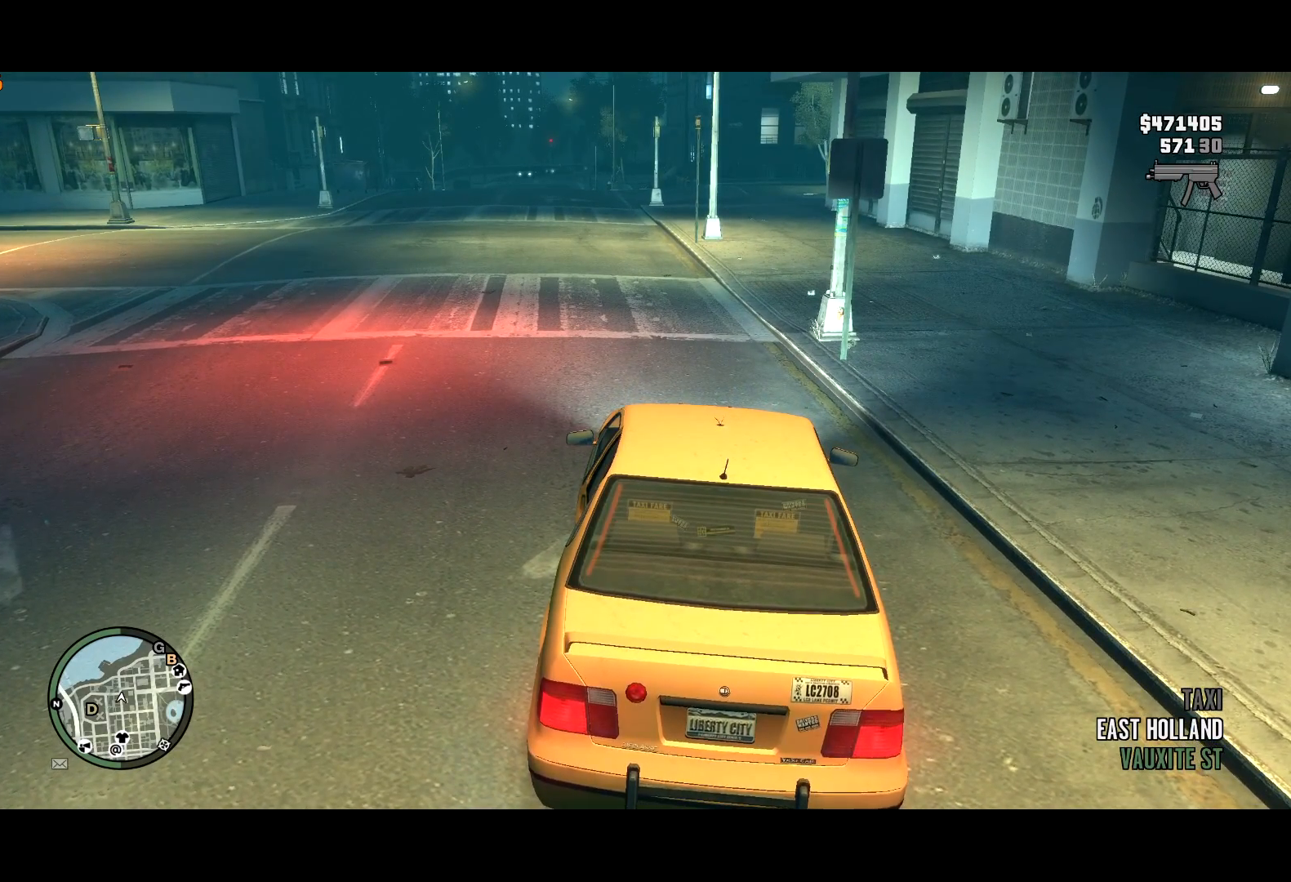
{"keys": ["t"], "mouse": [], "events": [[50, "w", "down"], [234, "w", "up"]]}
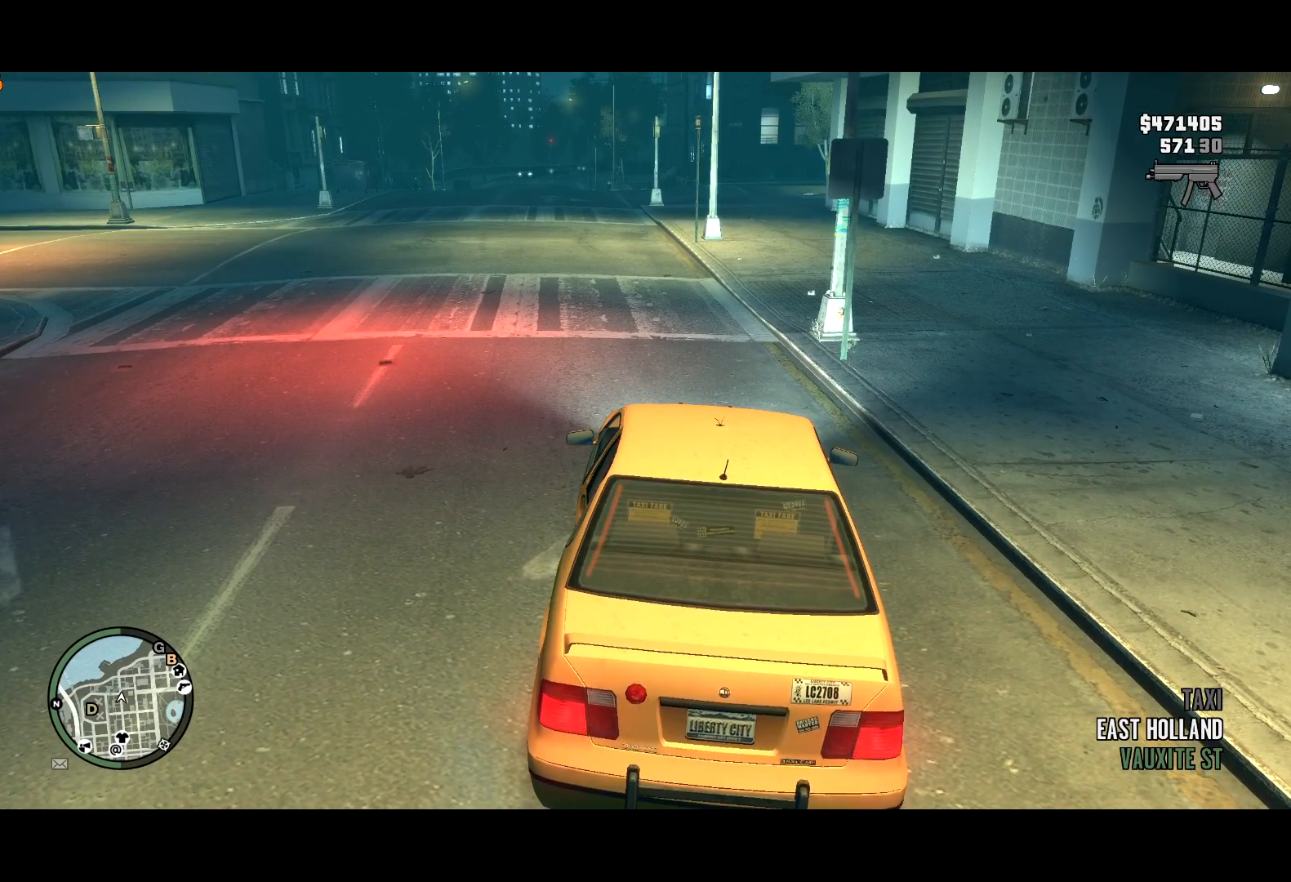
{"keys": ["t"], "mouse": [], "events": [[167, "w", "down"], [350, "w", "up"]]}
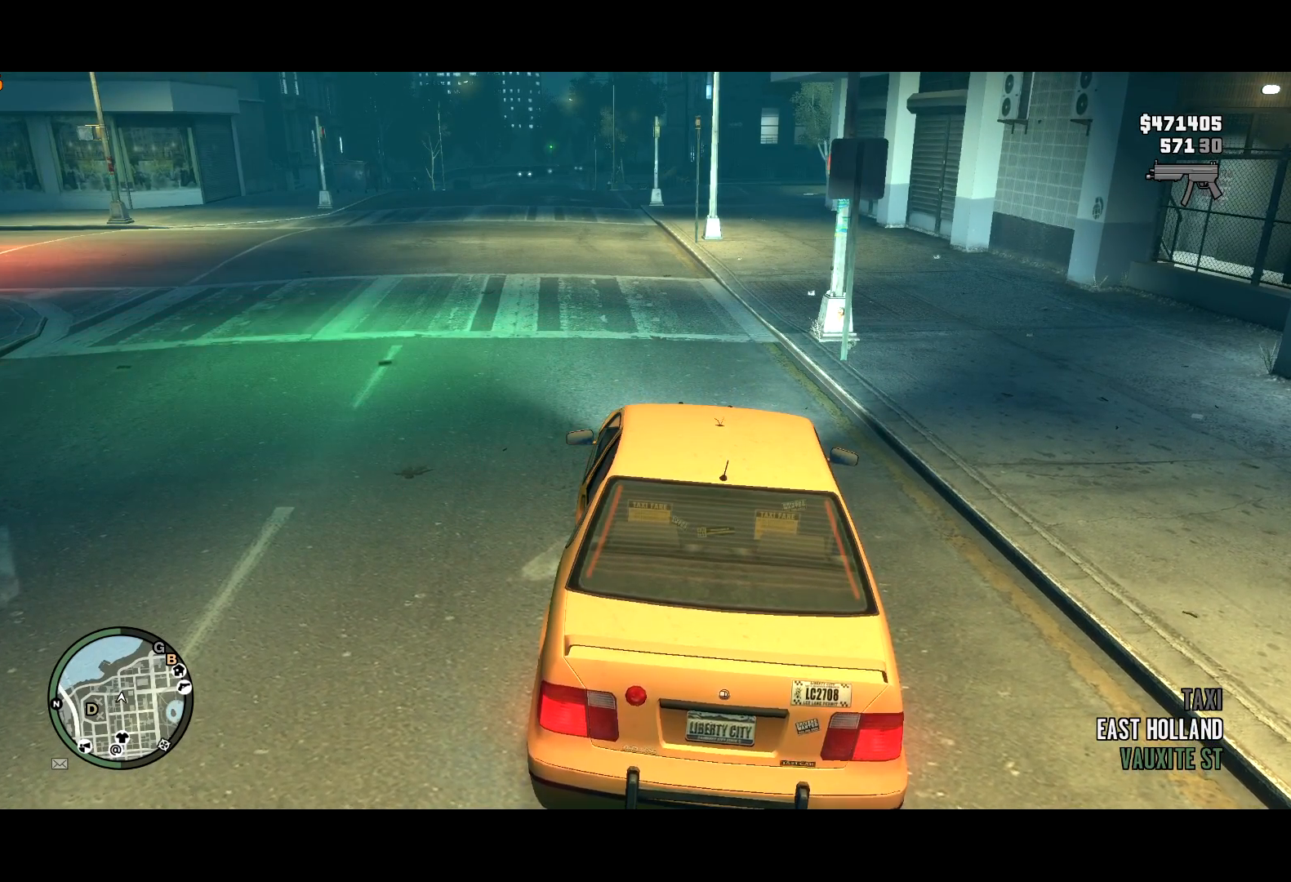
{"keys": ["t", "w"], "mouse": [], "events": [[34, "w", "down"], [367, "w", "up"], [467, "w", "down"]]}
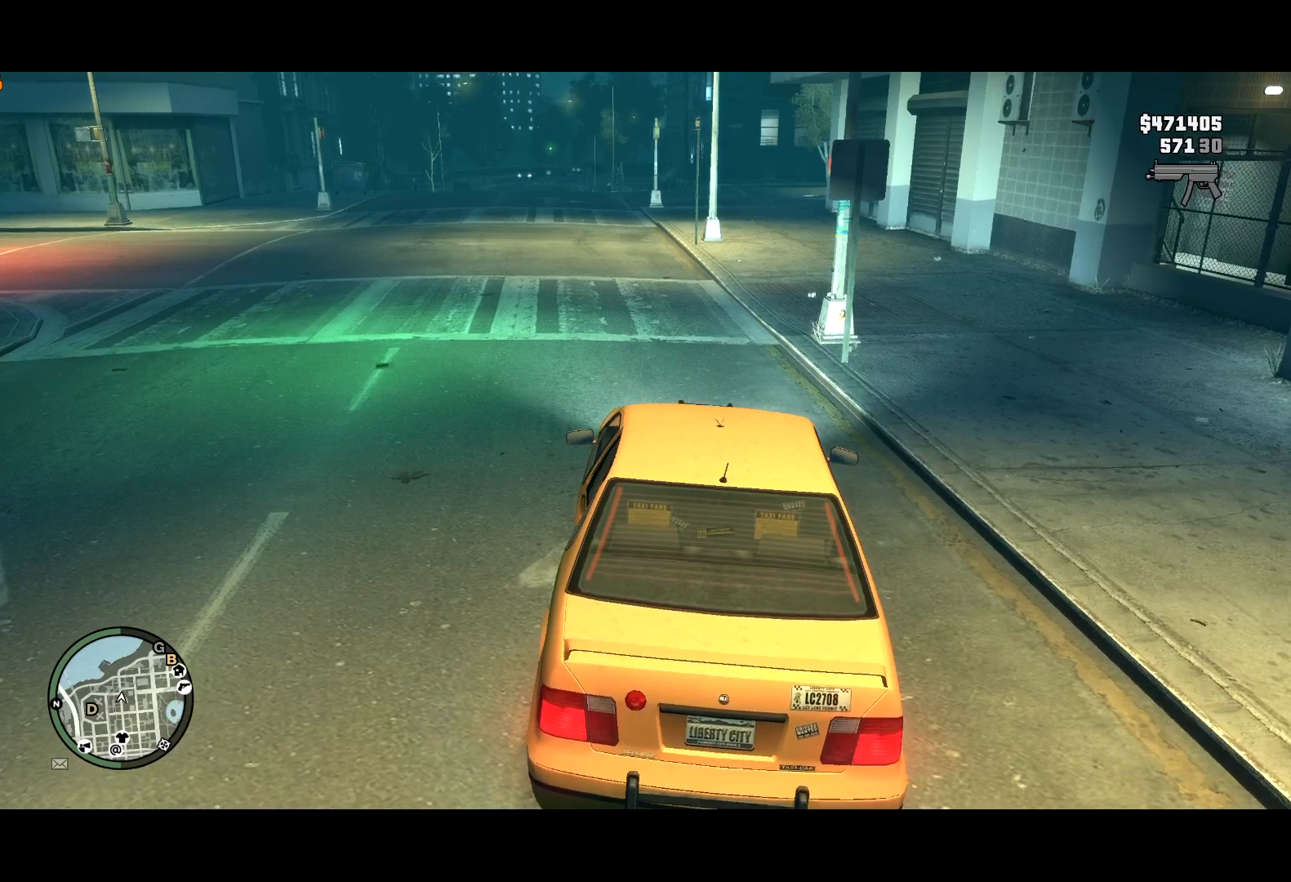
{"keys": ["t"], "mouse": [], "events": [[284, "w", "up"]]}
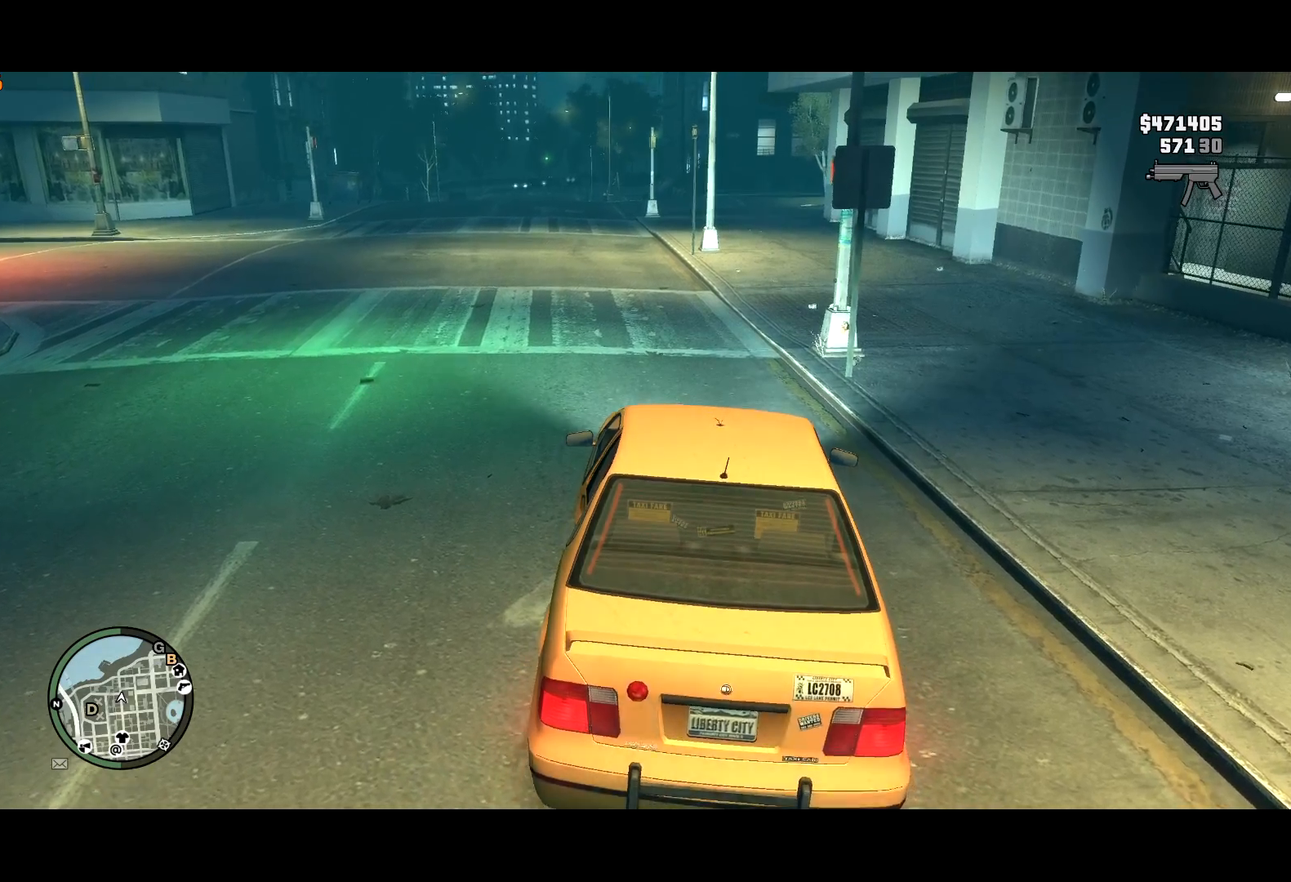
{"keys": ["t", "w"], "mouse": [], "events": [[34, "w", "down"], [300, "a", "down"], [350, "a", "up"]]}
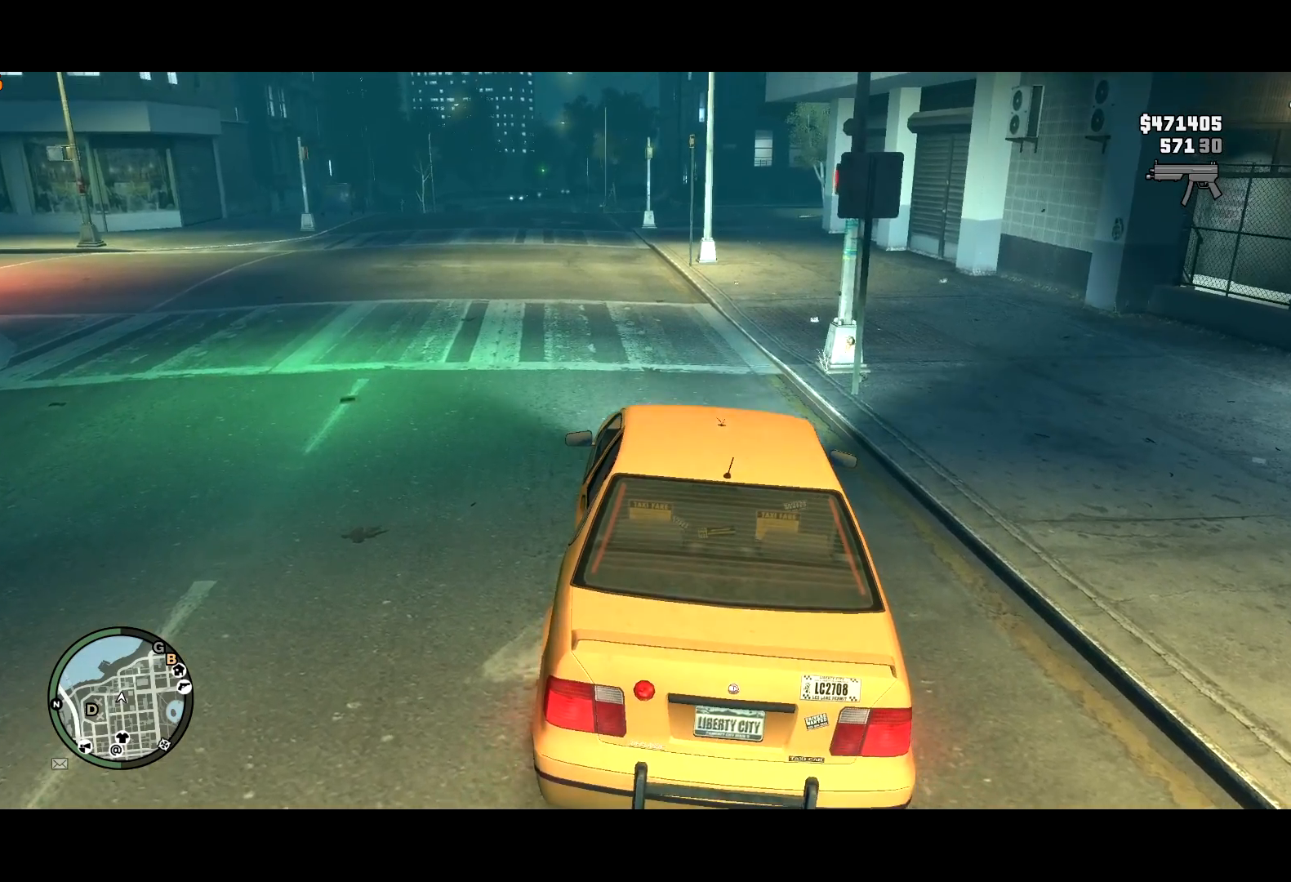
{"keys": ["lock", "w"], "mouse": [], "events": [[184, "a", "down"], [317, "a", "up"], [417, "t", "up"], [467, "lock", "down"]]}
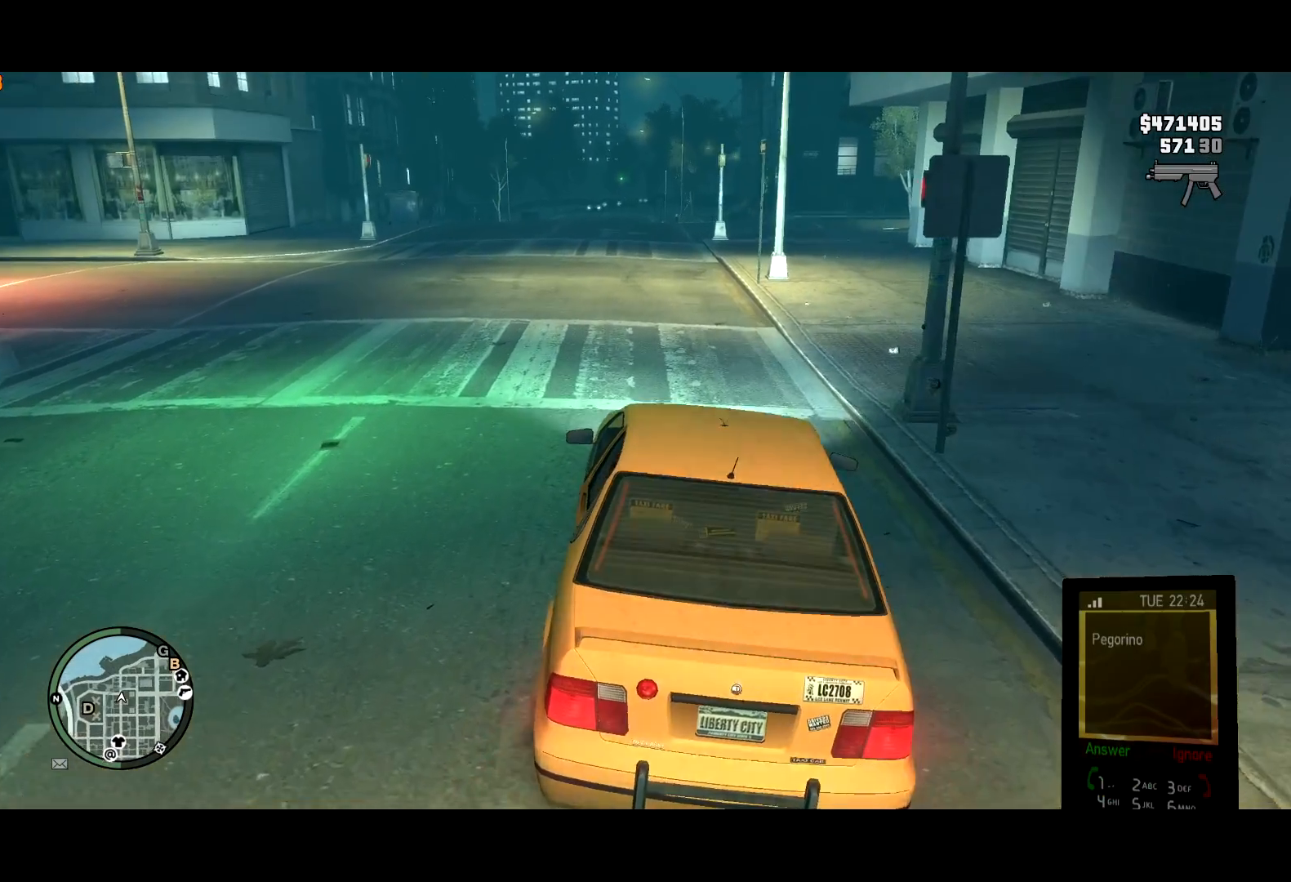
{"keys": ["w"], "mouse": ["right"], "events": [[50, "lock", "up"], [150, "mouse_left", "down"], [384, "mouse_left", "up"], [484, "mouse_right", "down"]]}
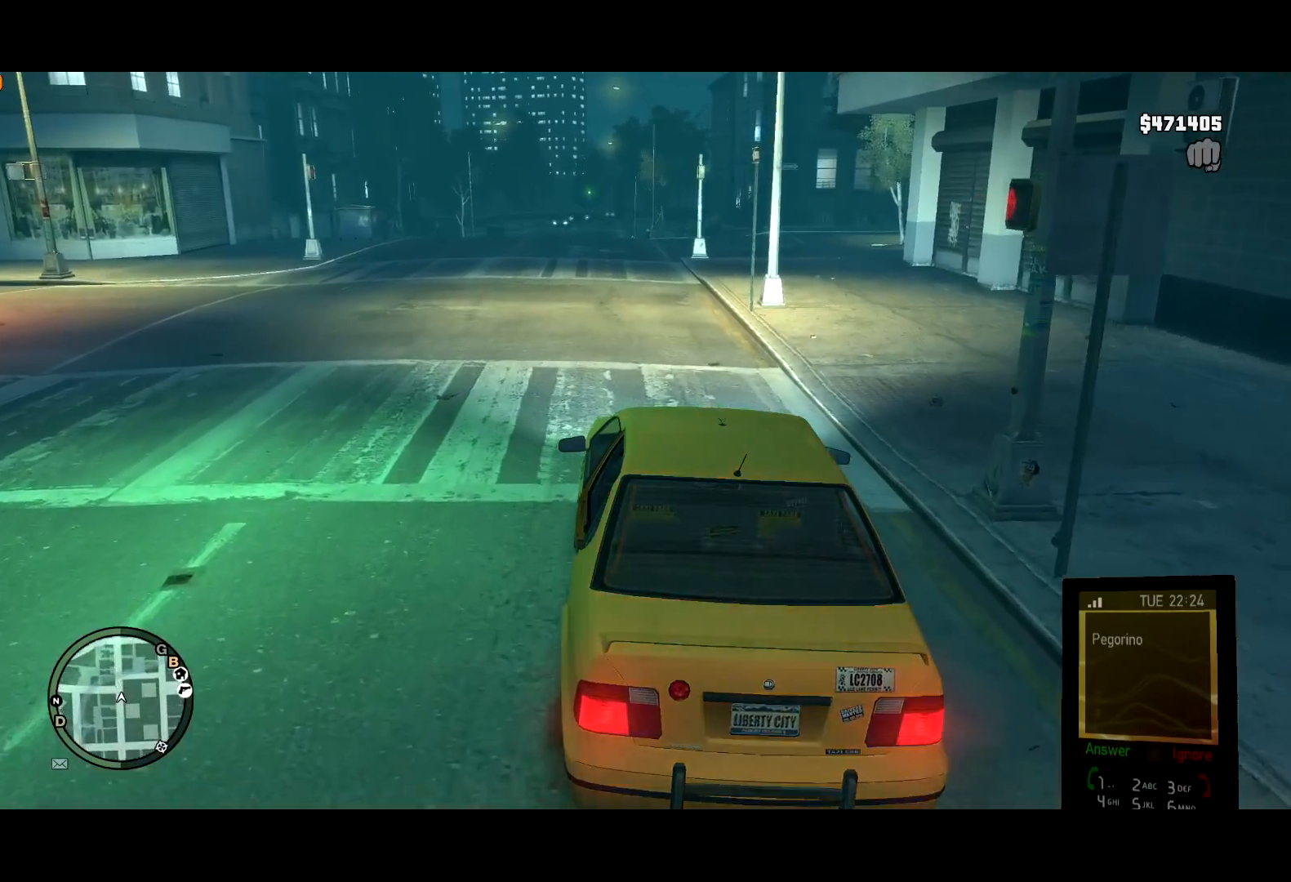
{"keys": ["w"], "mouse": ["right"], "events": [[17, "w", "up"], [67, "w", "down"], [117, "w", "up"], [167, "w", "down"]]}
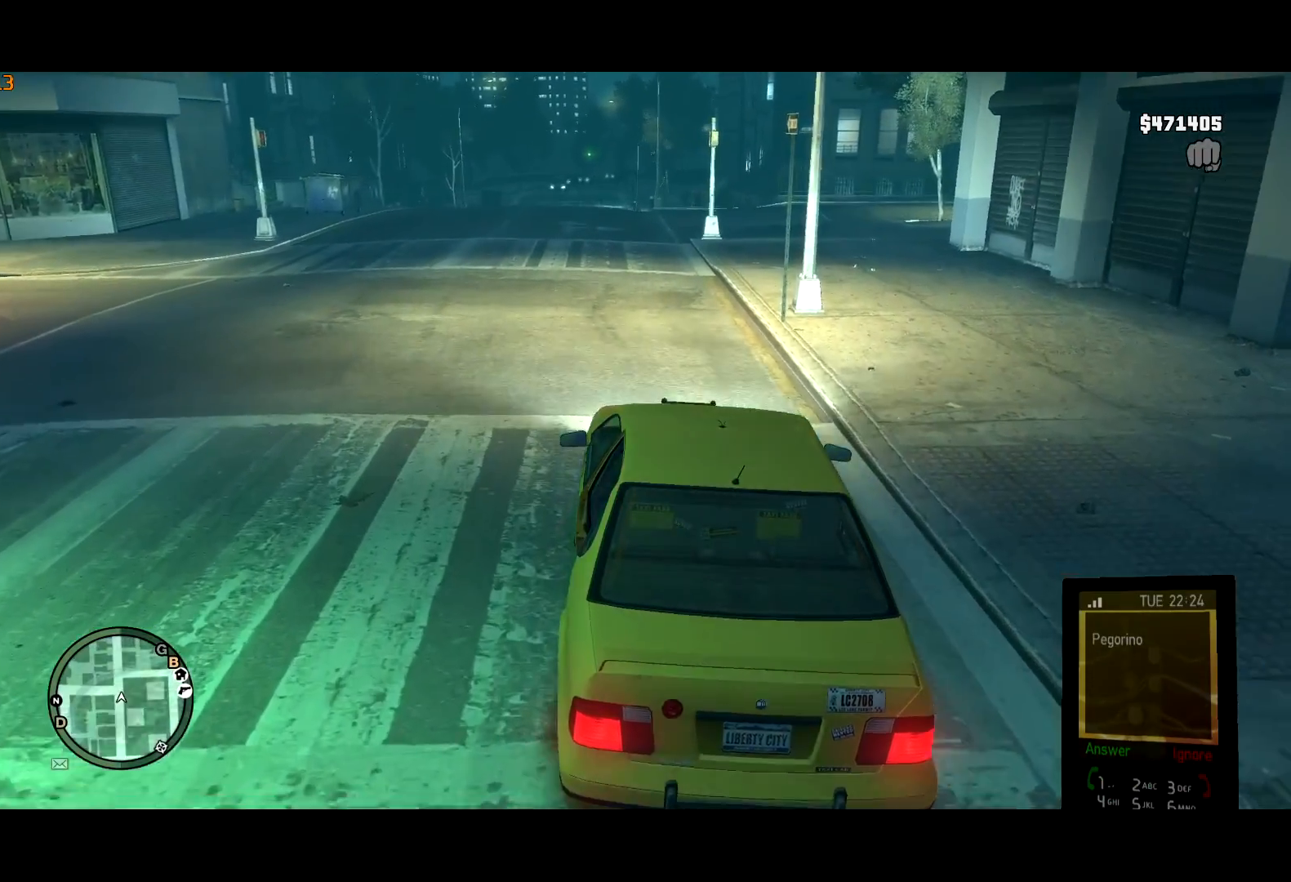
{"keys": [], "mouse": ["right"], "events": [[500, "w", "up"]]}
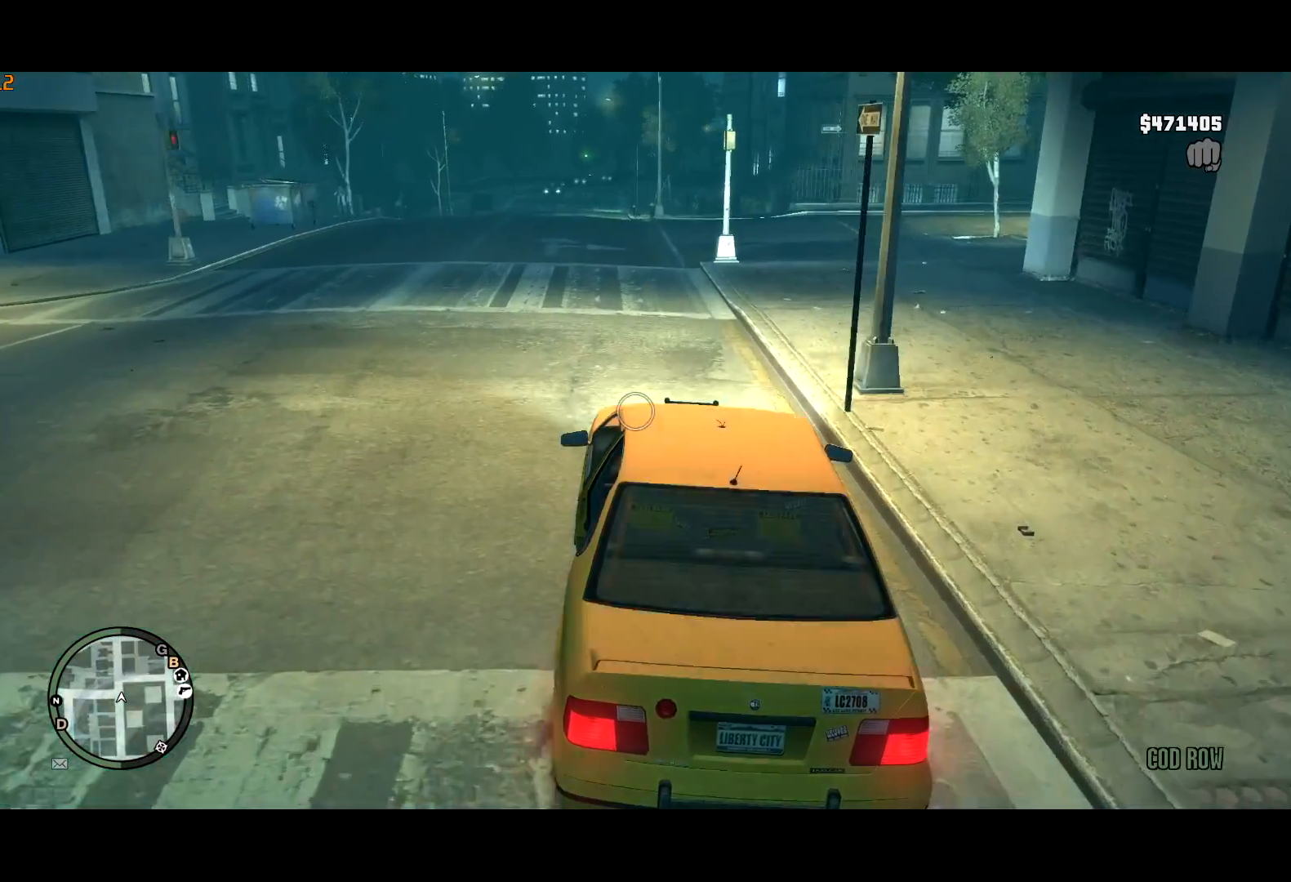
{"keys": [], "mouse": [], "events": [[50, "mouse_right", "up"], [300, "a", "down"], [334, "s", "down"], [384, "a", "up"], [484, "s", "up"]]}
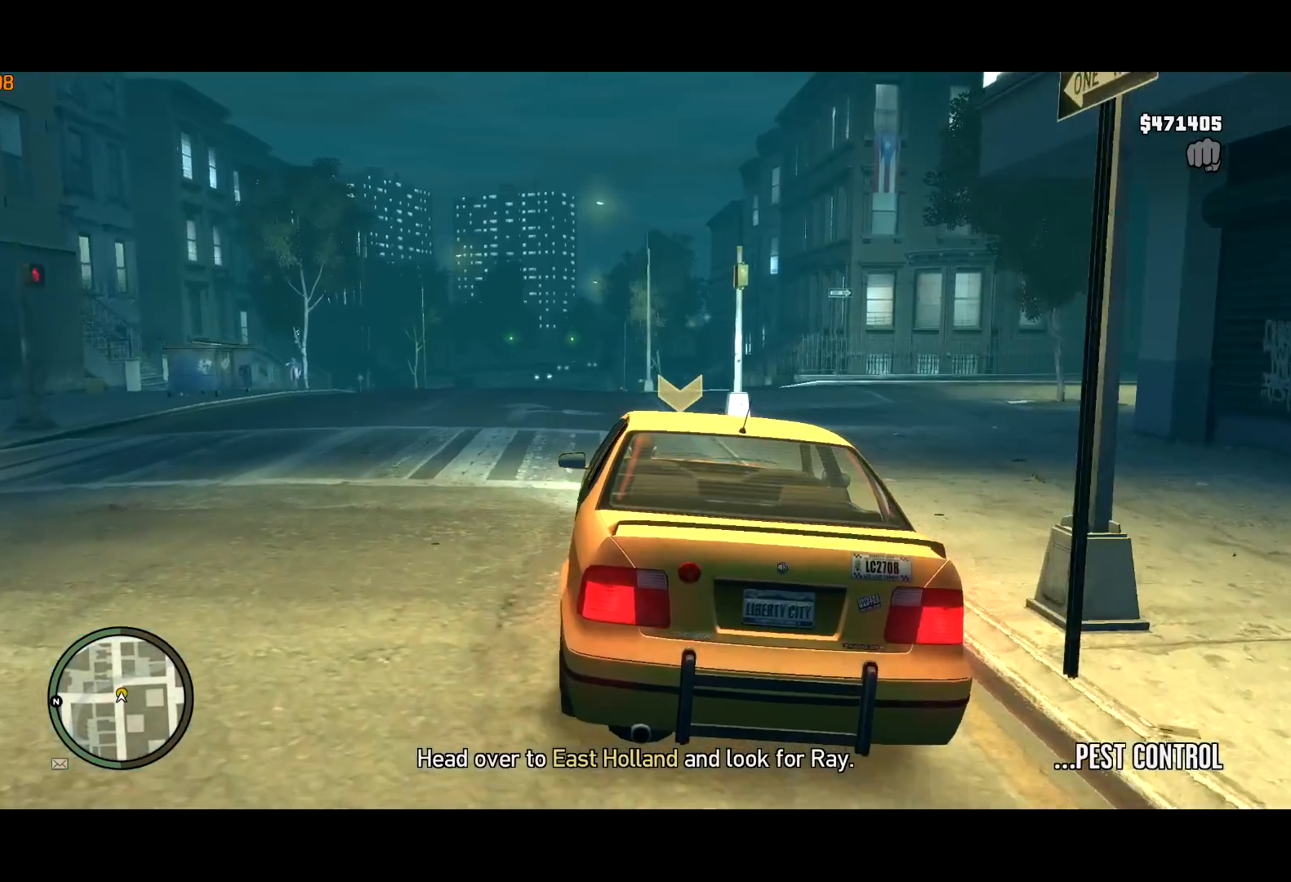
{"keys": ["a", "w"], "mouse": [], "events": [[400, "a", "down"], [450, "w", "down"]]}
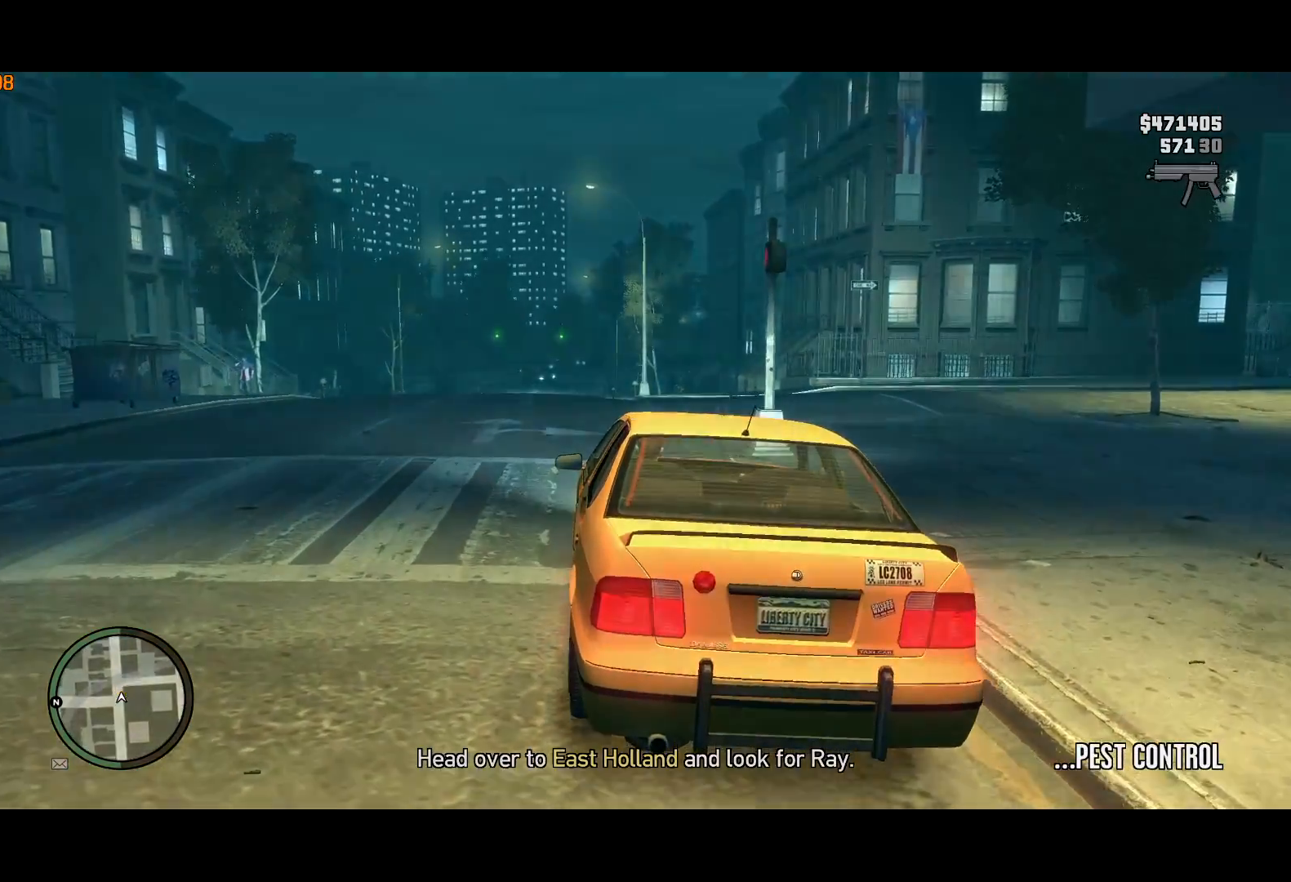
{"keys": ["return", "w"], "mouse": [], "events": [[34, "a", "up"], [34, "return", "down"], [134, "return", "up"], [184, "return", "down"], [234, "return", "up"], [317, "return", "down"], [367, "return", "up"], [467, "return", "down"]]}
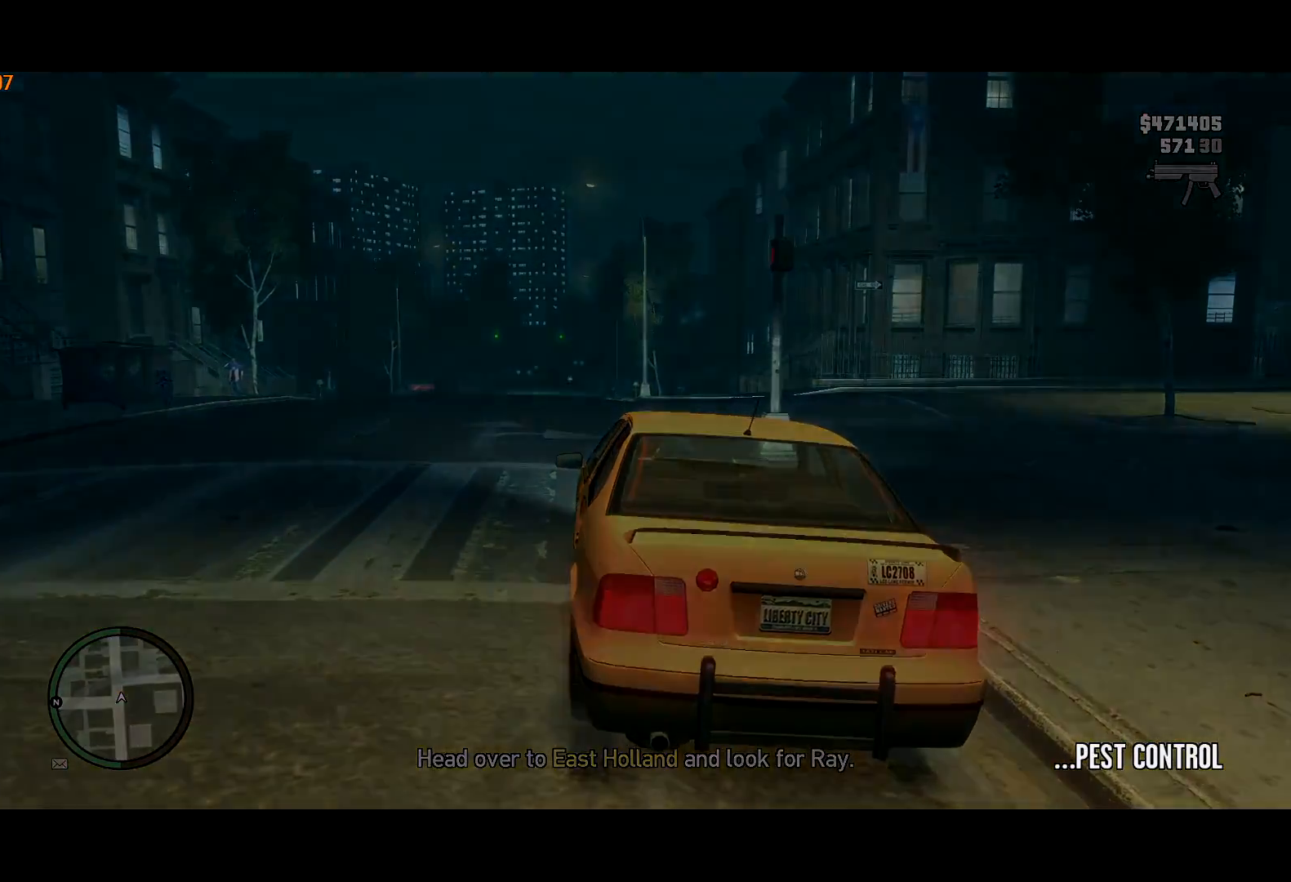
{"keys": ["a", "return", "w"], "mouse": [], "events": [[17, "return", "up"], [67, "a", "down"], [67, "return", "down"], [150, "return", "up"], [200, "return", "down"], [234, "return", "up"], [334, "return", "down"], [384, "return", "up"], [434, "return", "down"]]}
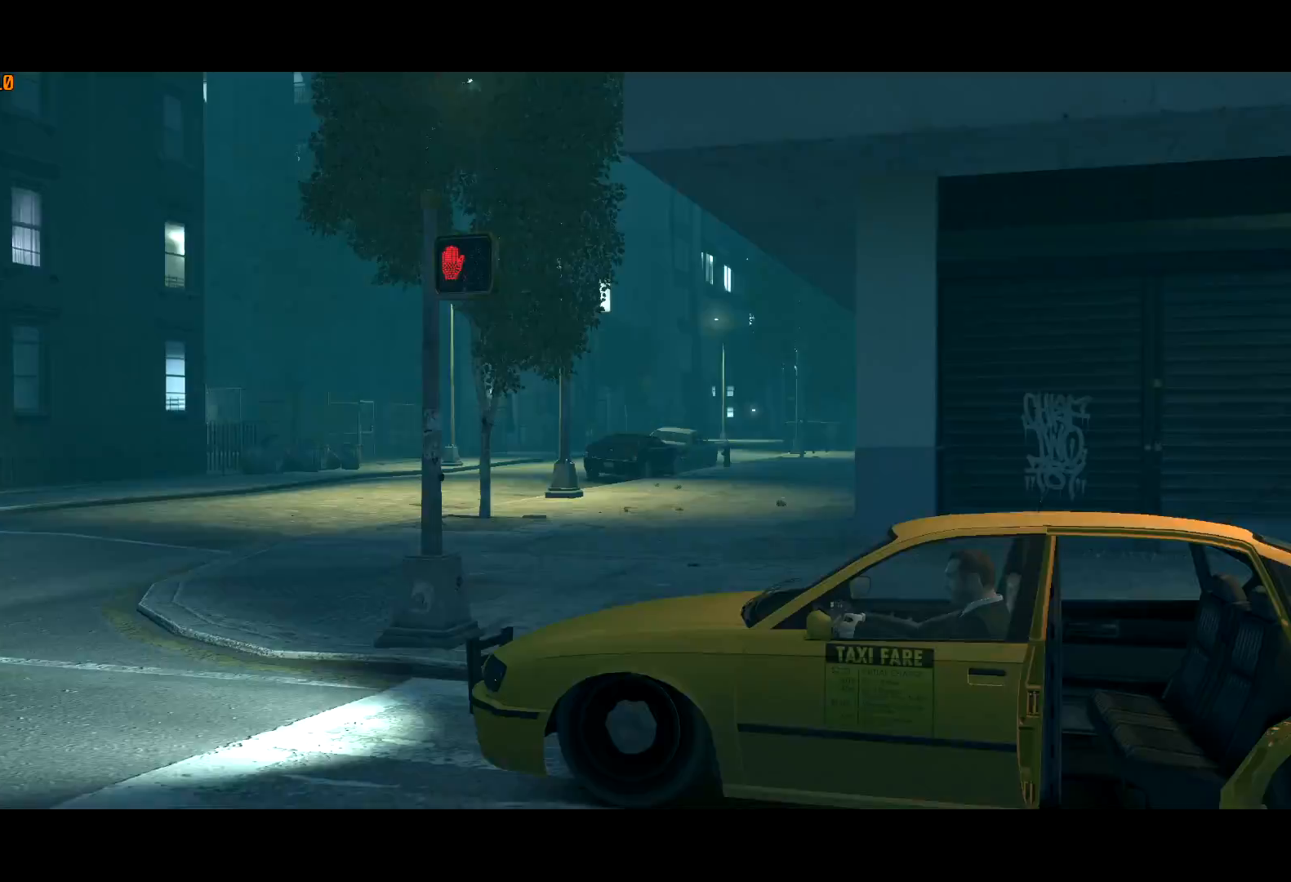
{"keys": ["a", "return", "w"], "mouse": [], "events": [[17, "return", "up"], [67, "return", "down"], [167, "return", "up"], [217, "return", "down"], [300, "return", "up"], [350, "return", "down"], [400, "return", "up"], [450, "return", "down"]]}
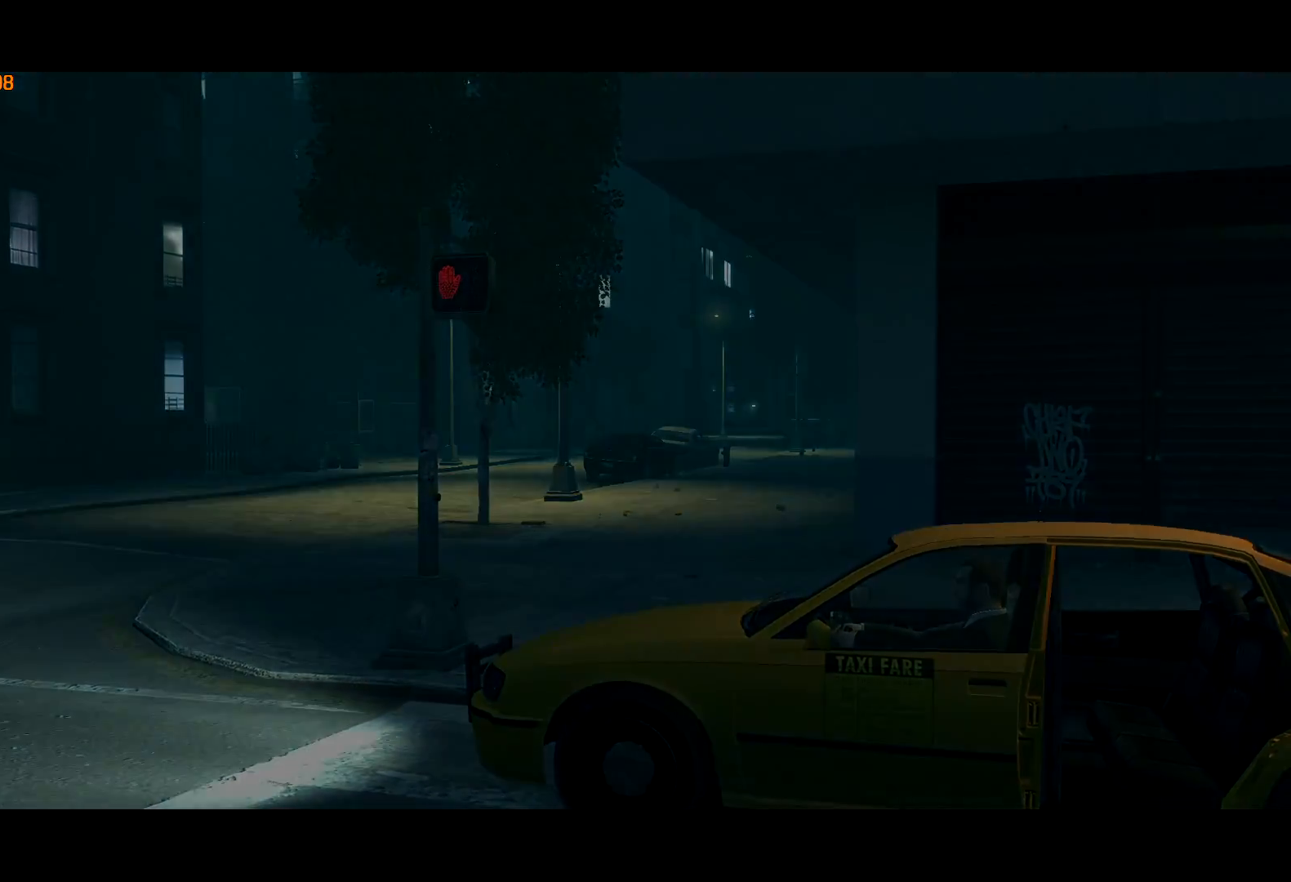
{"keys": ["a", "return", "w"], "mouse": [], "events": [[34, "return", "up"], [84, "return", "down"], [184, "return", "up"], [234, "return", "down"], [284, "return", "up"], [367, "return", "down"], [417, "return", "up"], [467, "return", "down"]]}
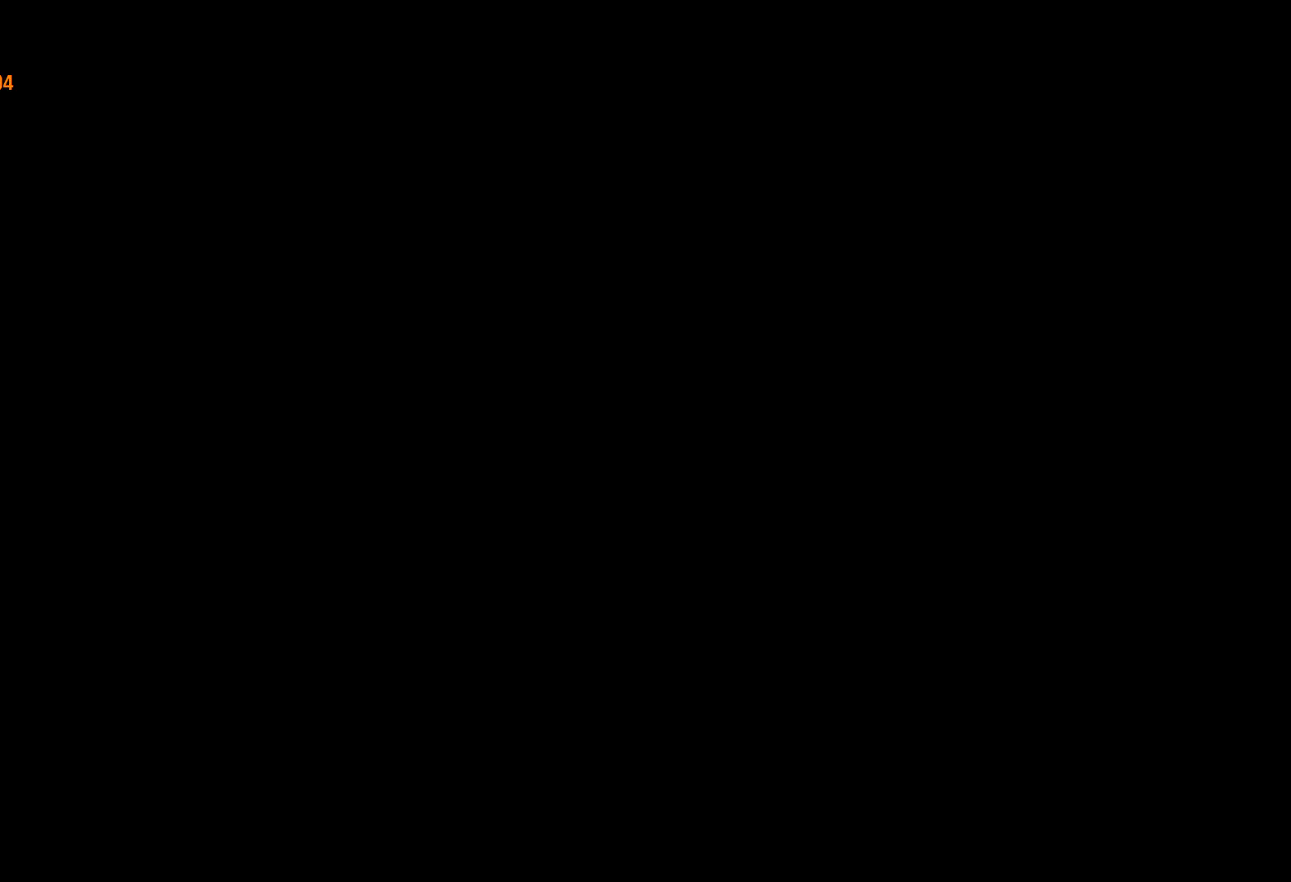
{"keys": ["a", "return", "w"], "mouse": [], "events": [[50, "return", "up"], [100, "return", "down"], [200, "return", "up"], [250, "return", "down"], [300, "return", "up"], [384, "return", "down"], [434, "return", "up"], [484, "return", "down"]]}